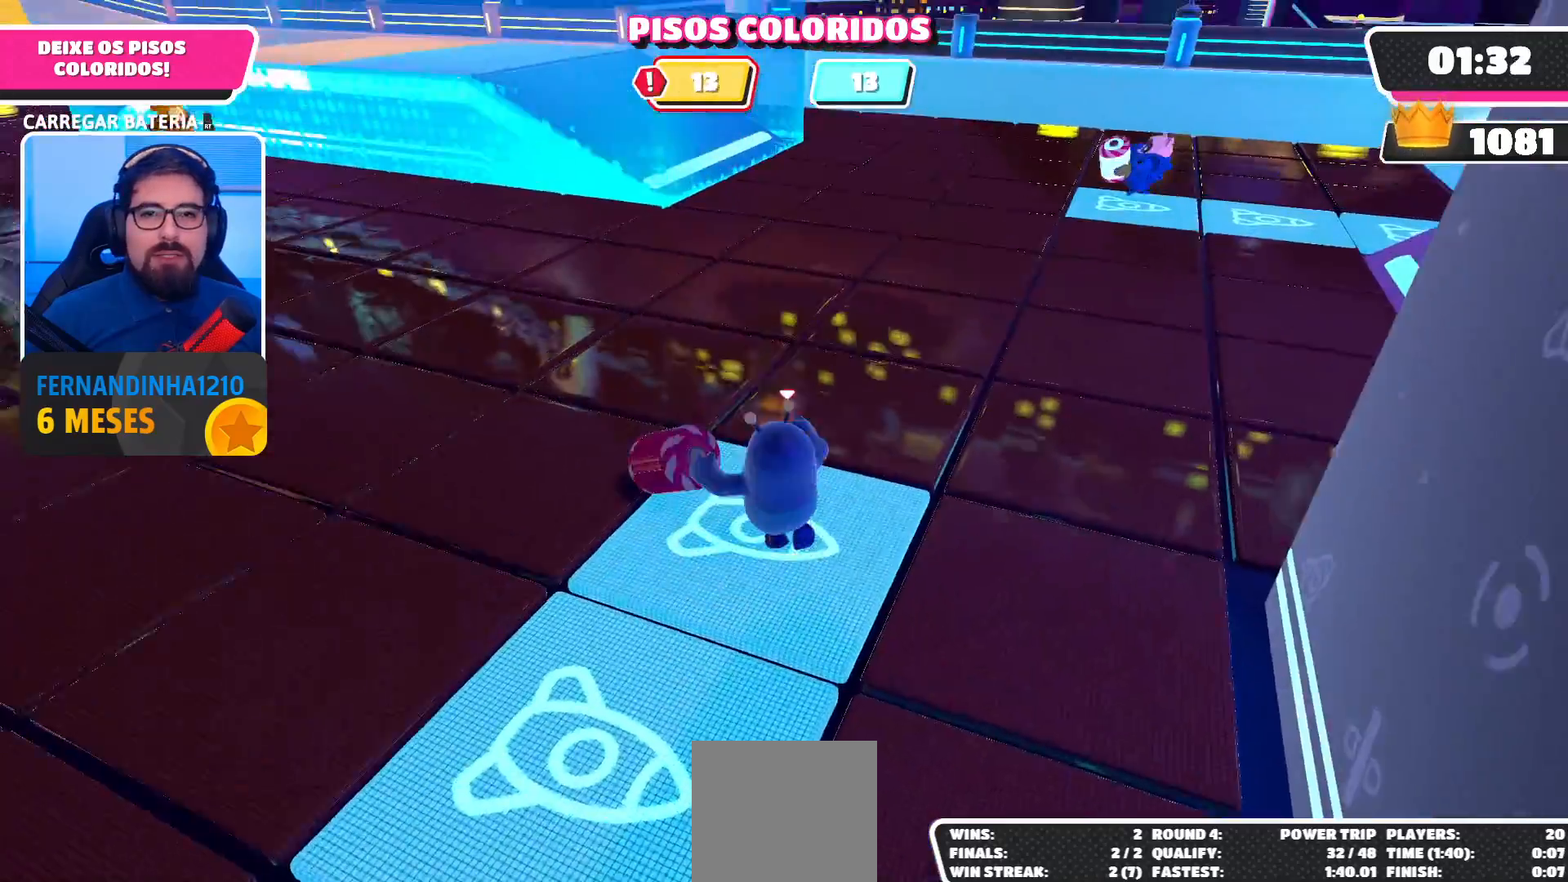
Gameplay with a controller (Xbox layout); each line is a JSON object with the inputs held at the frame after it (dt_ms = milliseconds from this image to that frame). "events" lists button and stick changes between this image and that frame as [ms after this image, input, new state], when the widget could be followed in between. Not read: L3 R3.
{"dt_ms": 500, "buttons": ["R2"], "left_stick": "up", "right_stick": "center", "events": [[267, "right_stick", "down-left"], [433, "left_stick", "up"], [467, "right_stick", "center"]]}
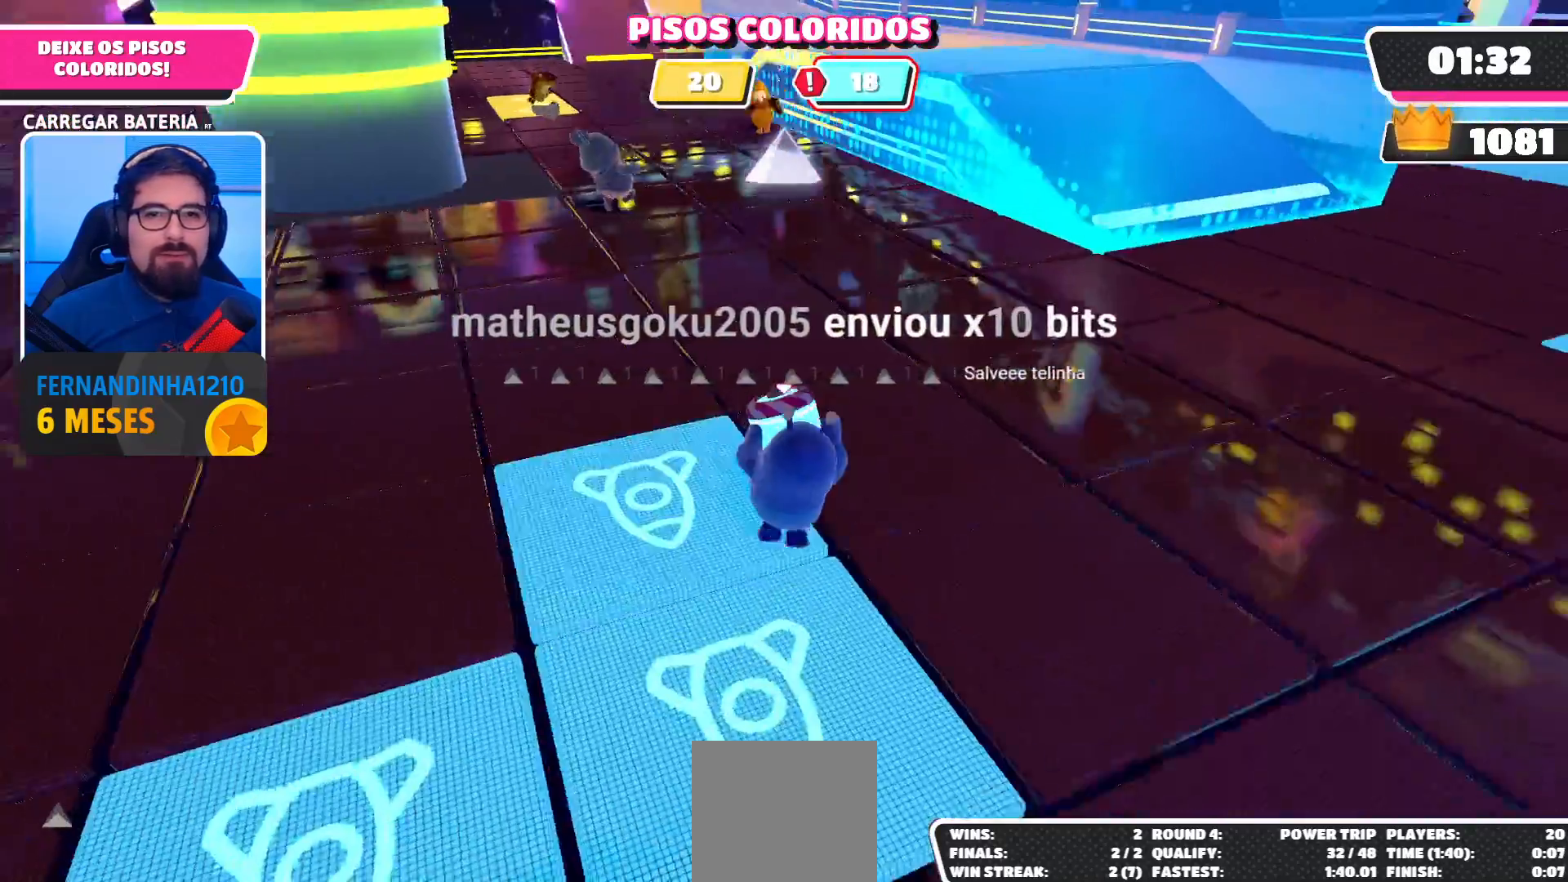
{"dt_ms": 500, "buttons": ["R2"], "left_stick": "up", "right_stick": "left", "events": [[400, "right_stick", "left"]]}
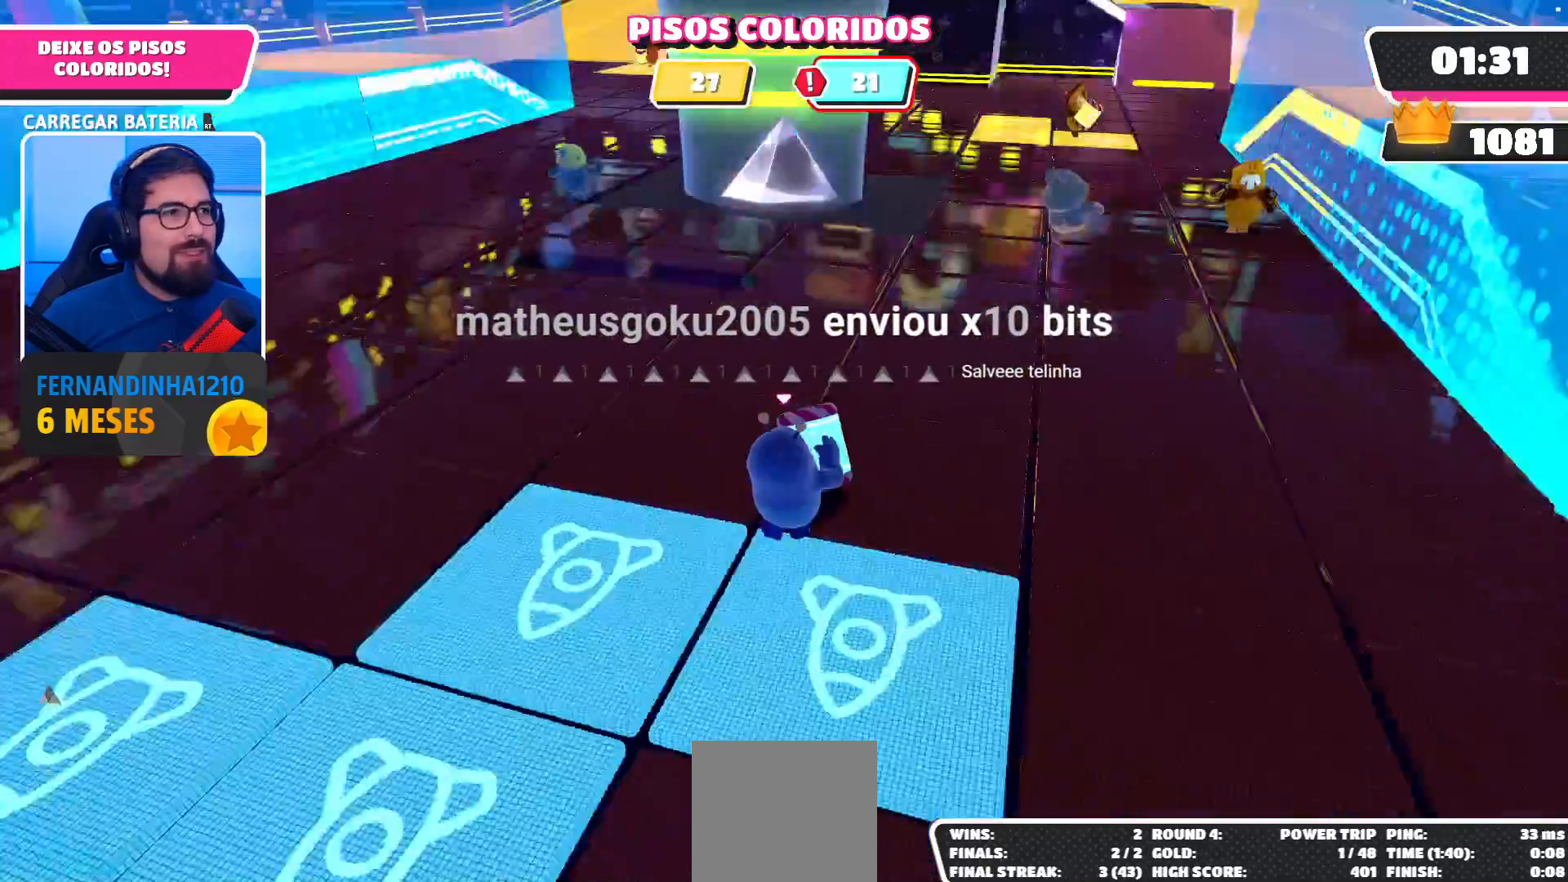
{"dt_ms": 500, "buttons": ["R2"], "left_stick": "up", "right_stick": "center", "events": [[167, "right_stick", "center"]]}
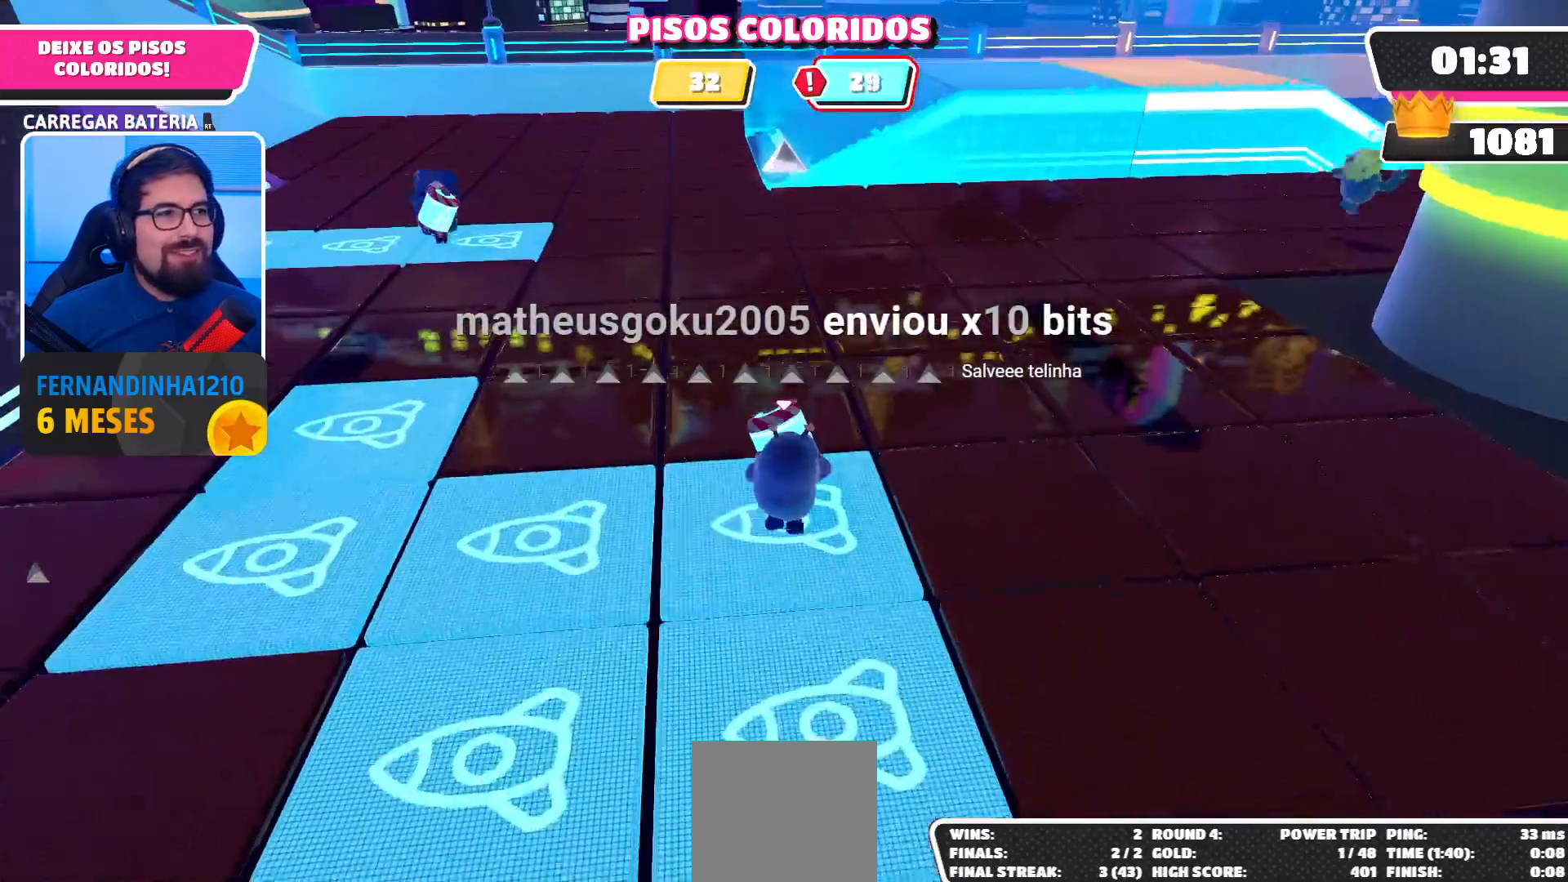
{"dt_ms": 500, "buttons": ["R2"], "left_stick": "up", "right_stick": "center", "events": []}
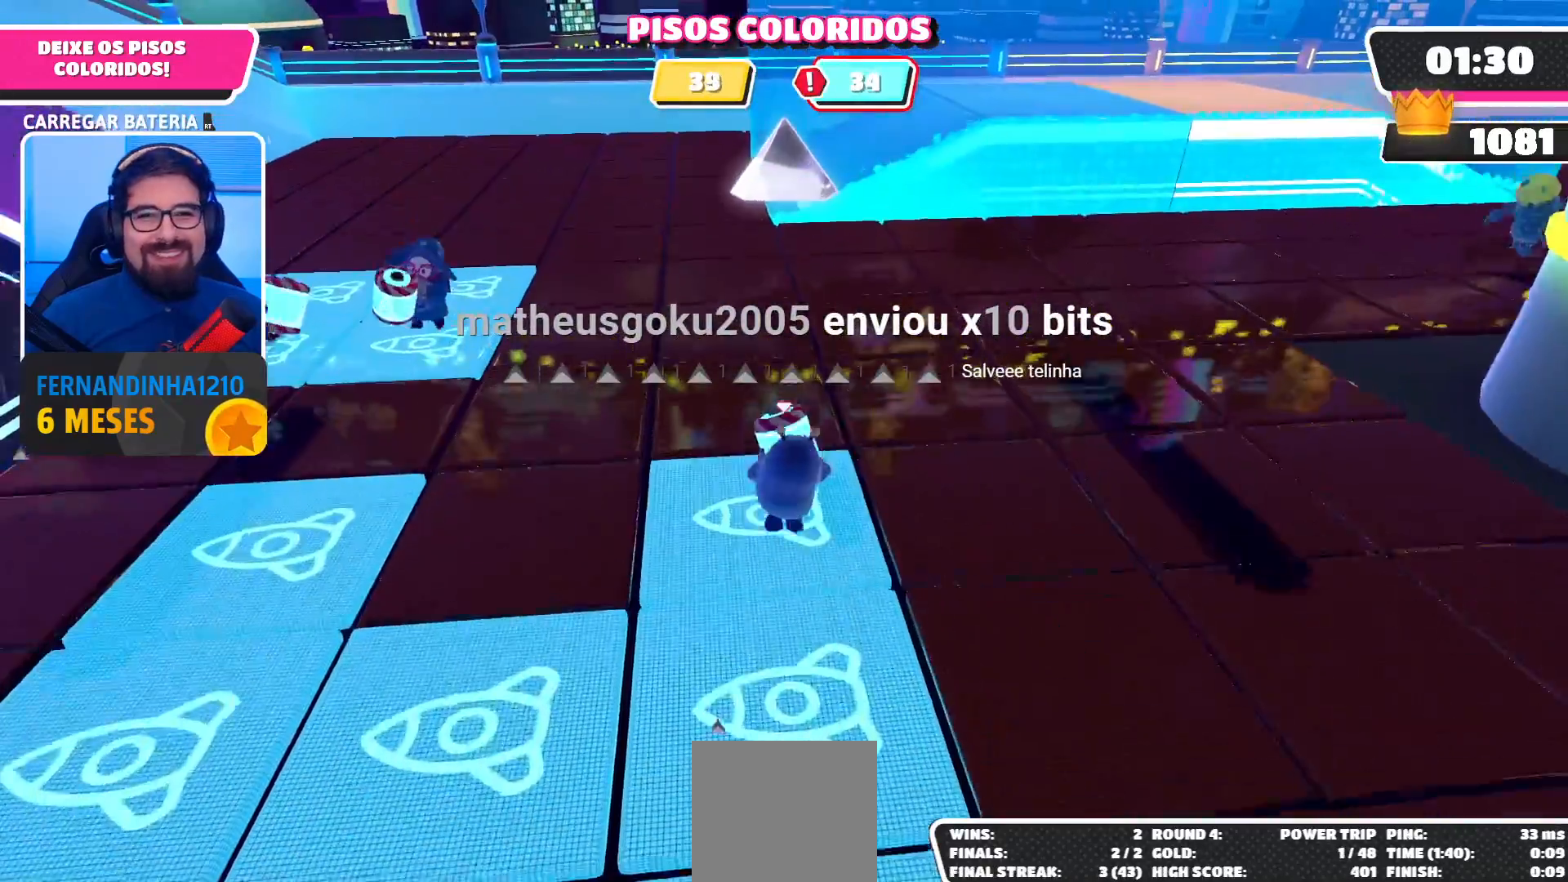
{"dt_ms": 1000, "buttons": ["R2"], "left_stick": "up", "right_stick": "center"}
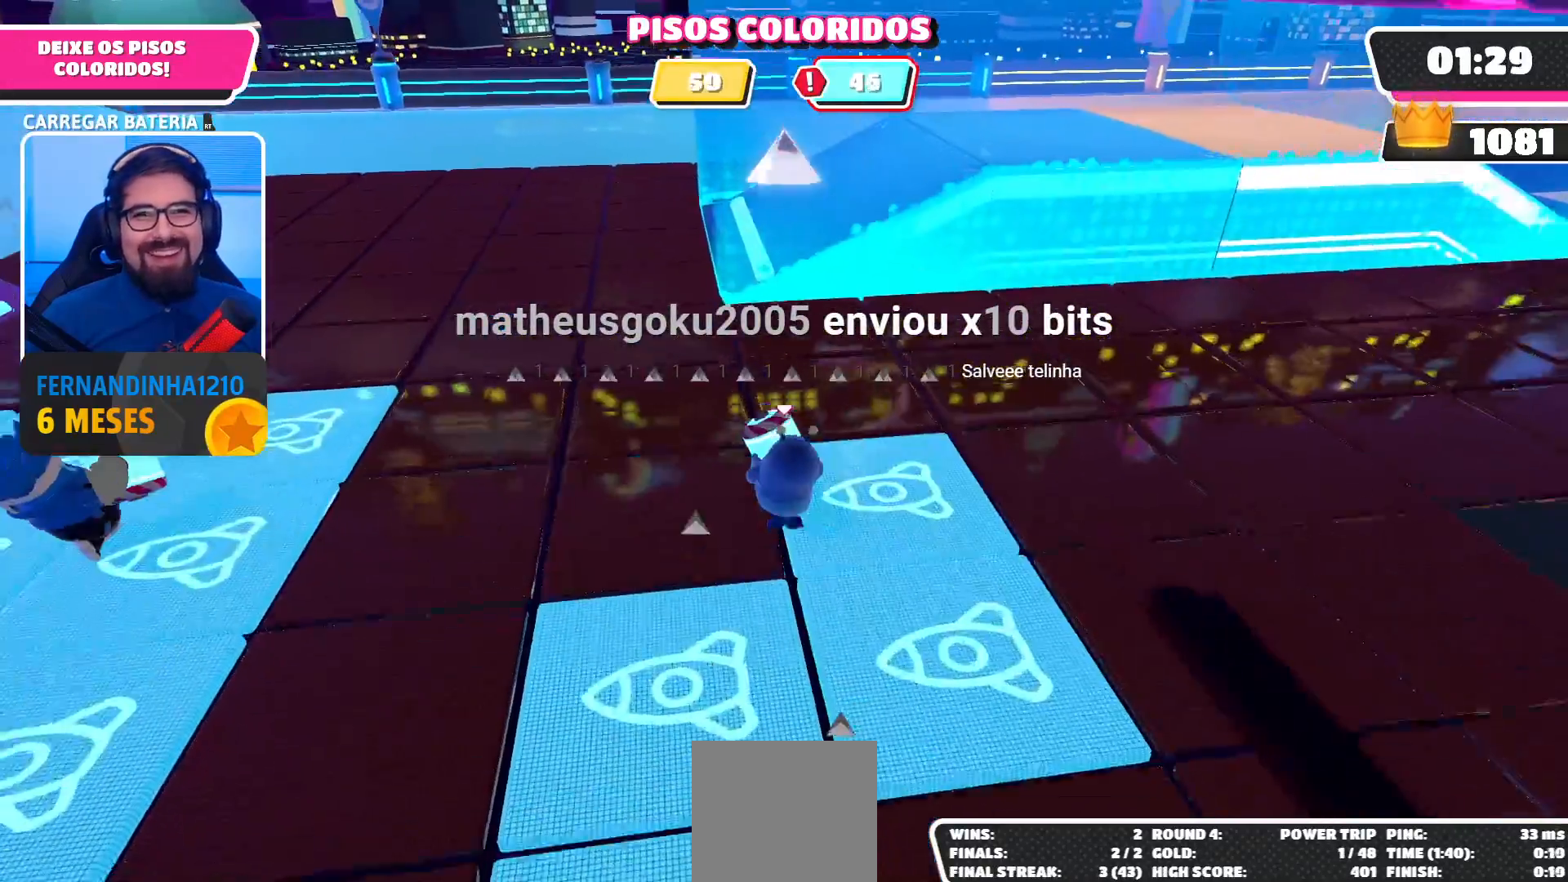
{"dt_ms": 500, "buttons": ["R2"], "left_stick": "up", "right_stick": "center", "events": []}
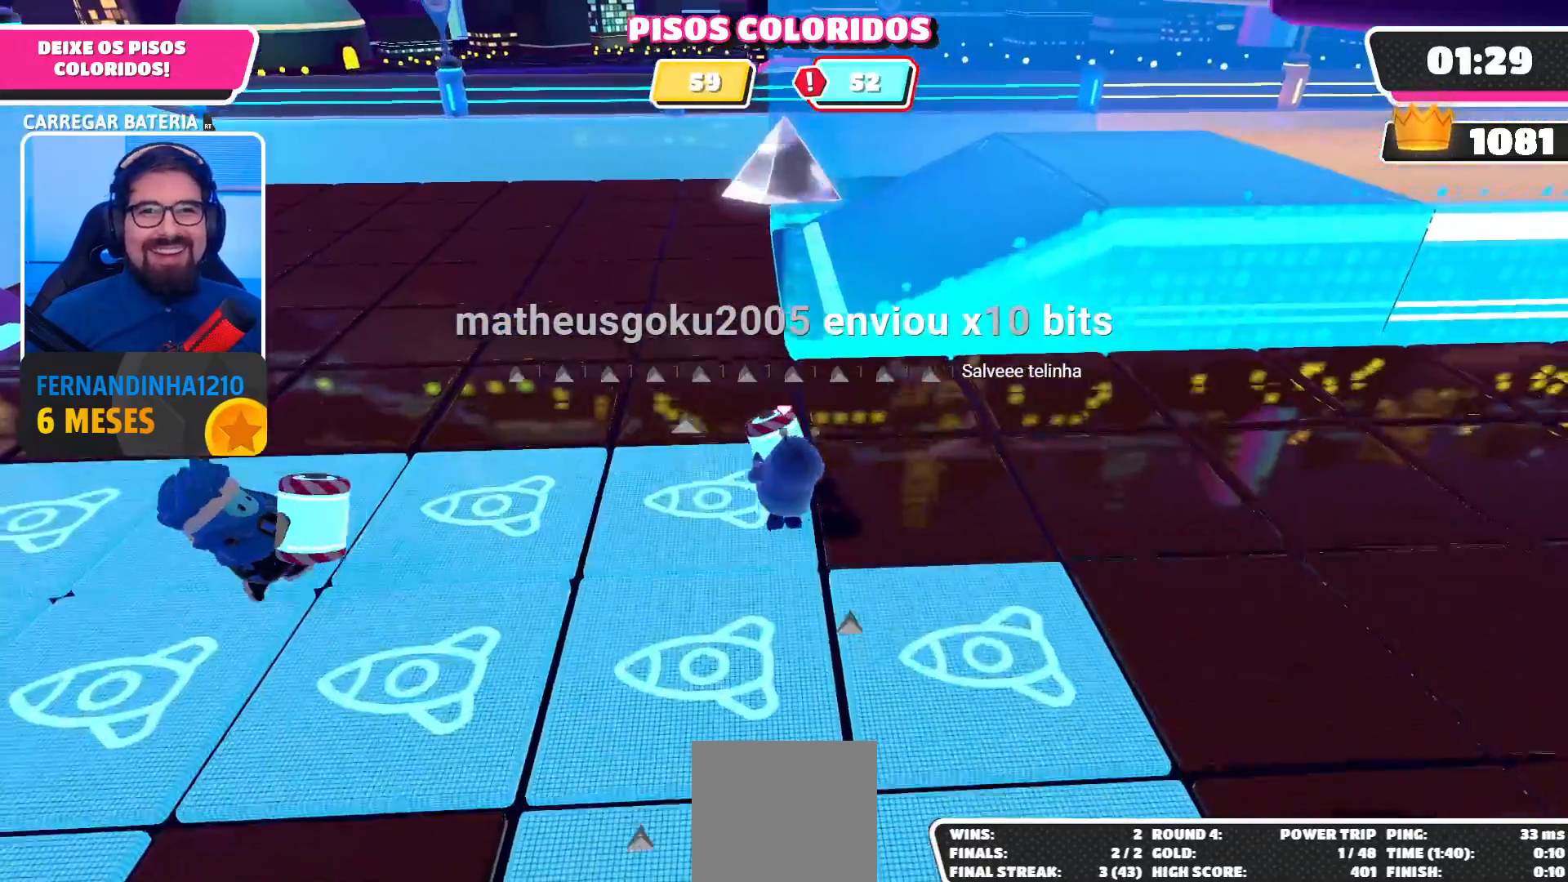
{"dt_ms": 500, "buttons": ["R2"], "left_stick": "up", "right_stick": "center", "events": []}
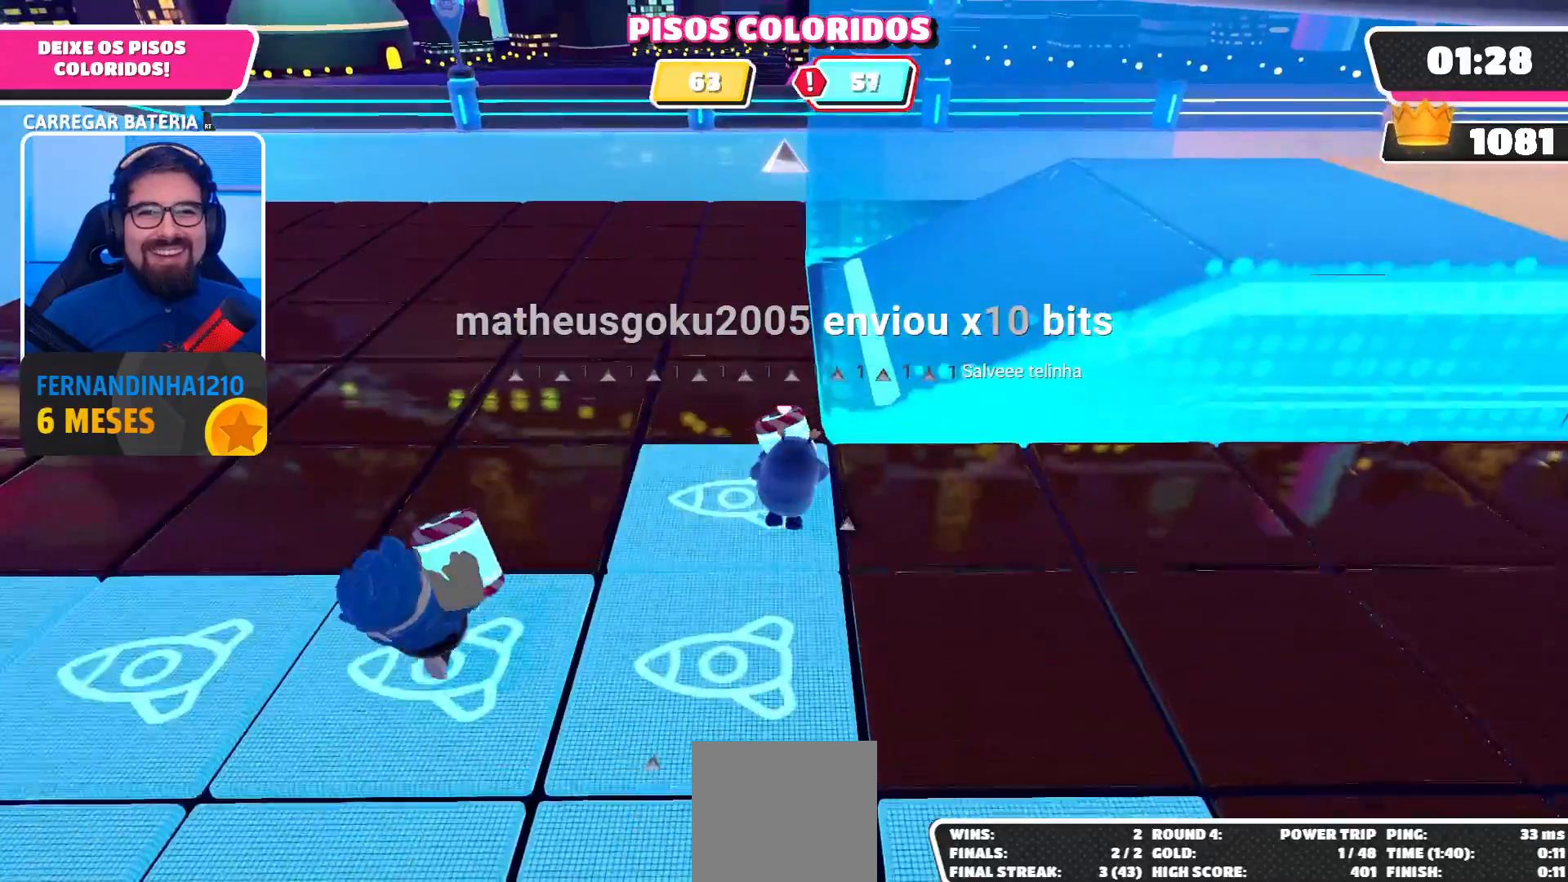
{"dt_ms": 500, "buttons": ["R2"], "left_stick": "up", "right_stick": "right", "events": [[167, "right_stick", "right"]]}
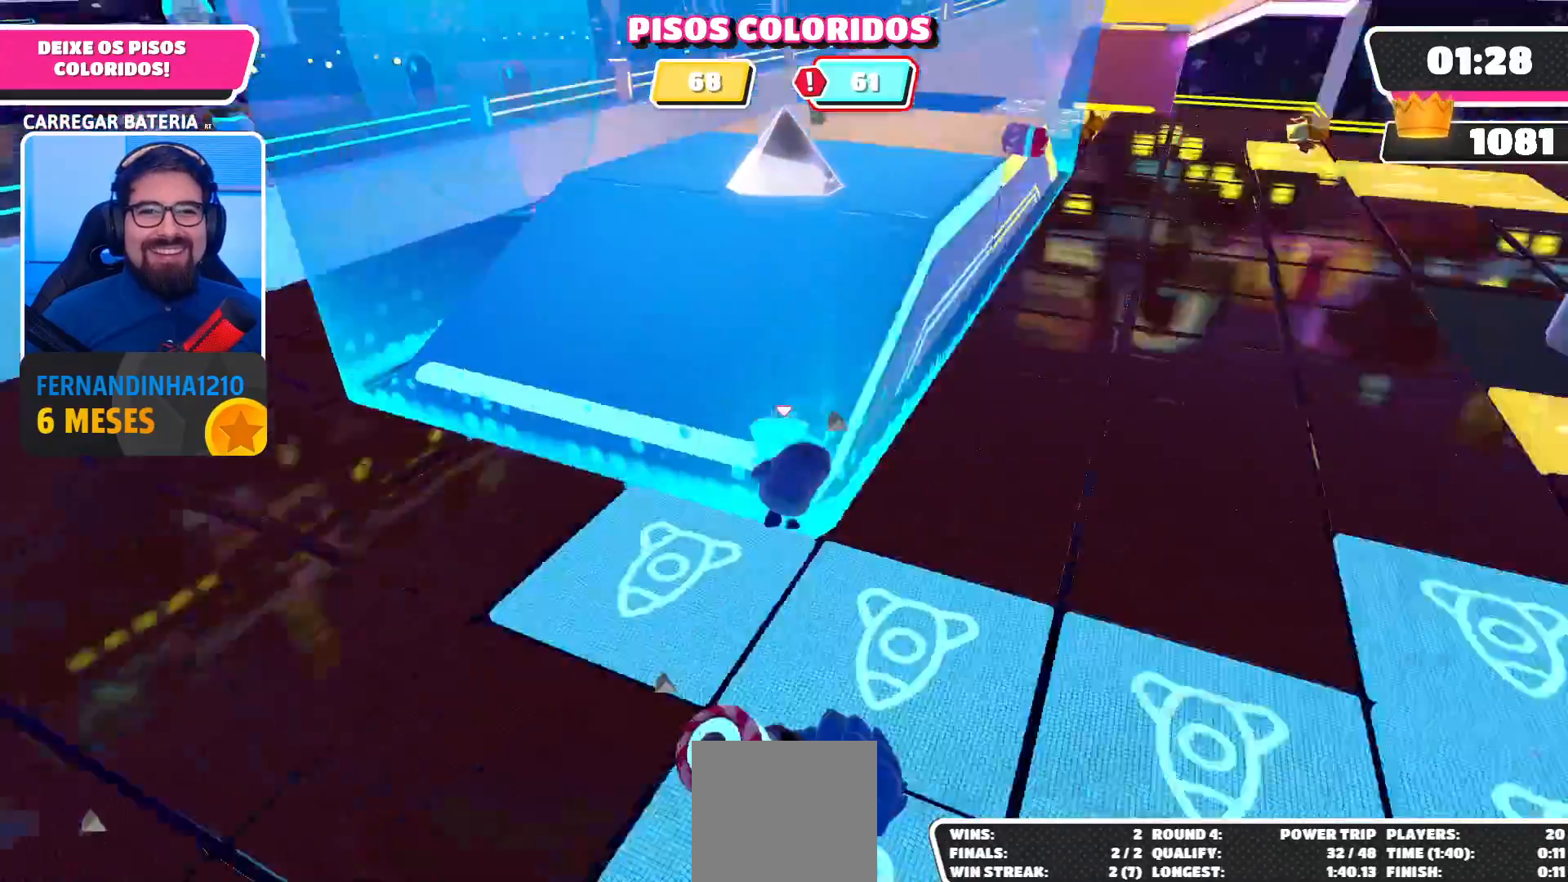
{"dt_ms": 500, "buttons": ["R2"], "left_stick": "up", "right_stick": "center", "events": [[33, "right_stick", "center"]]}
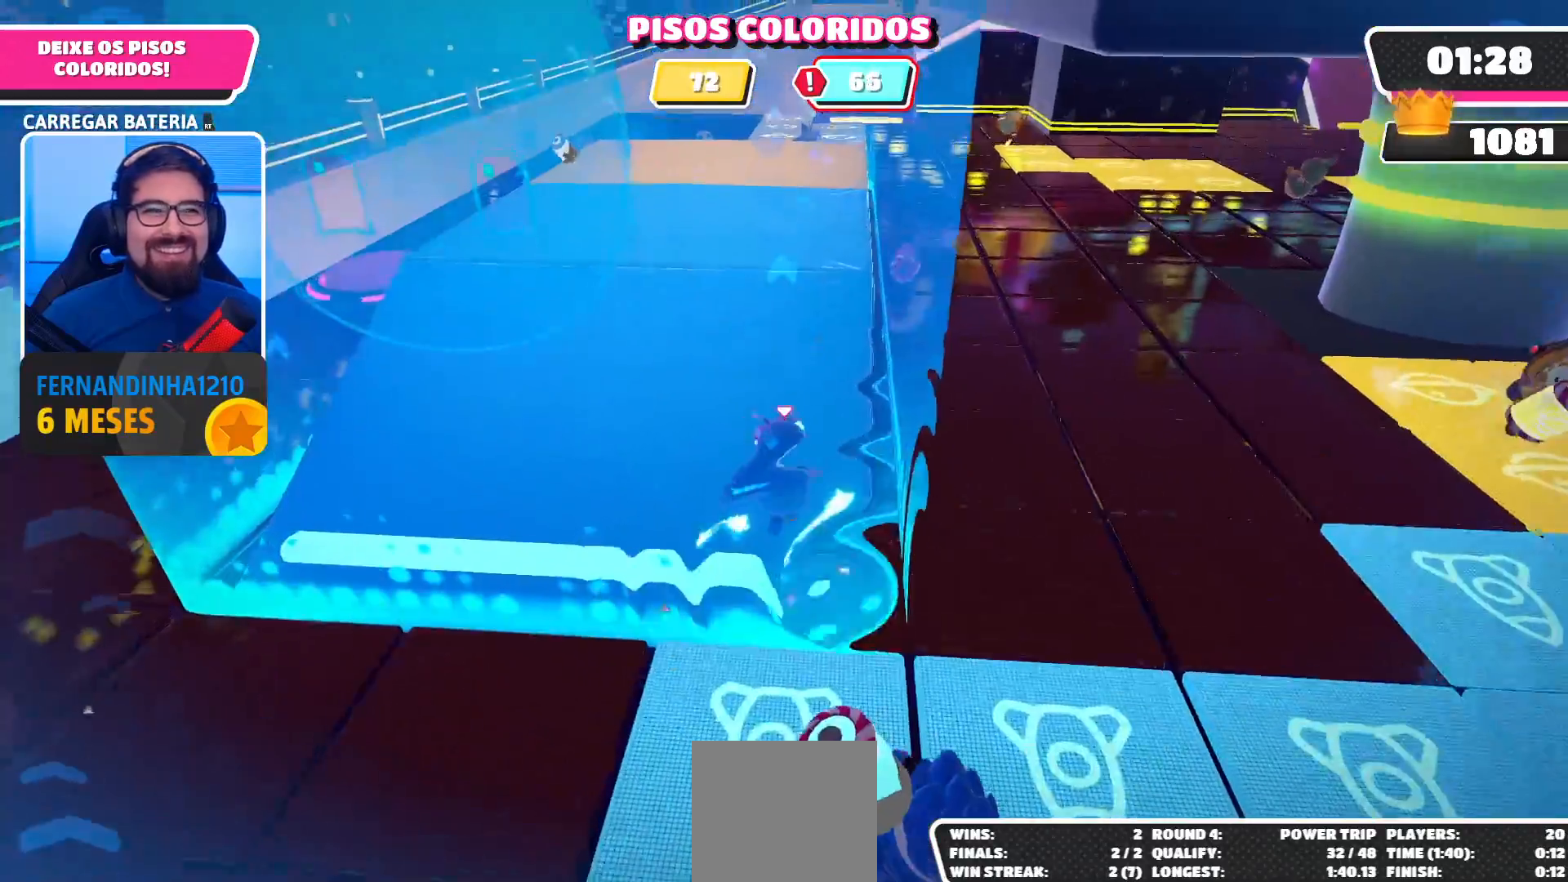
{"dt_ms": 500, "buttons": ["R2"], "left_stick": "up", "right_stick": "center", "events": []}
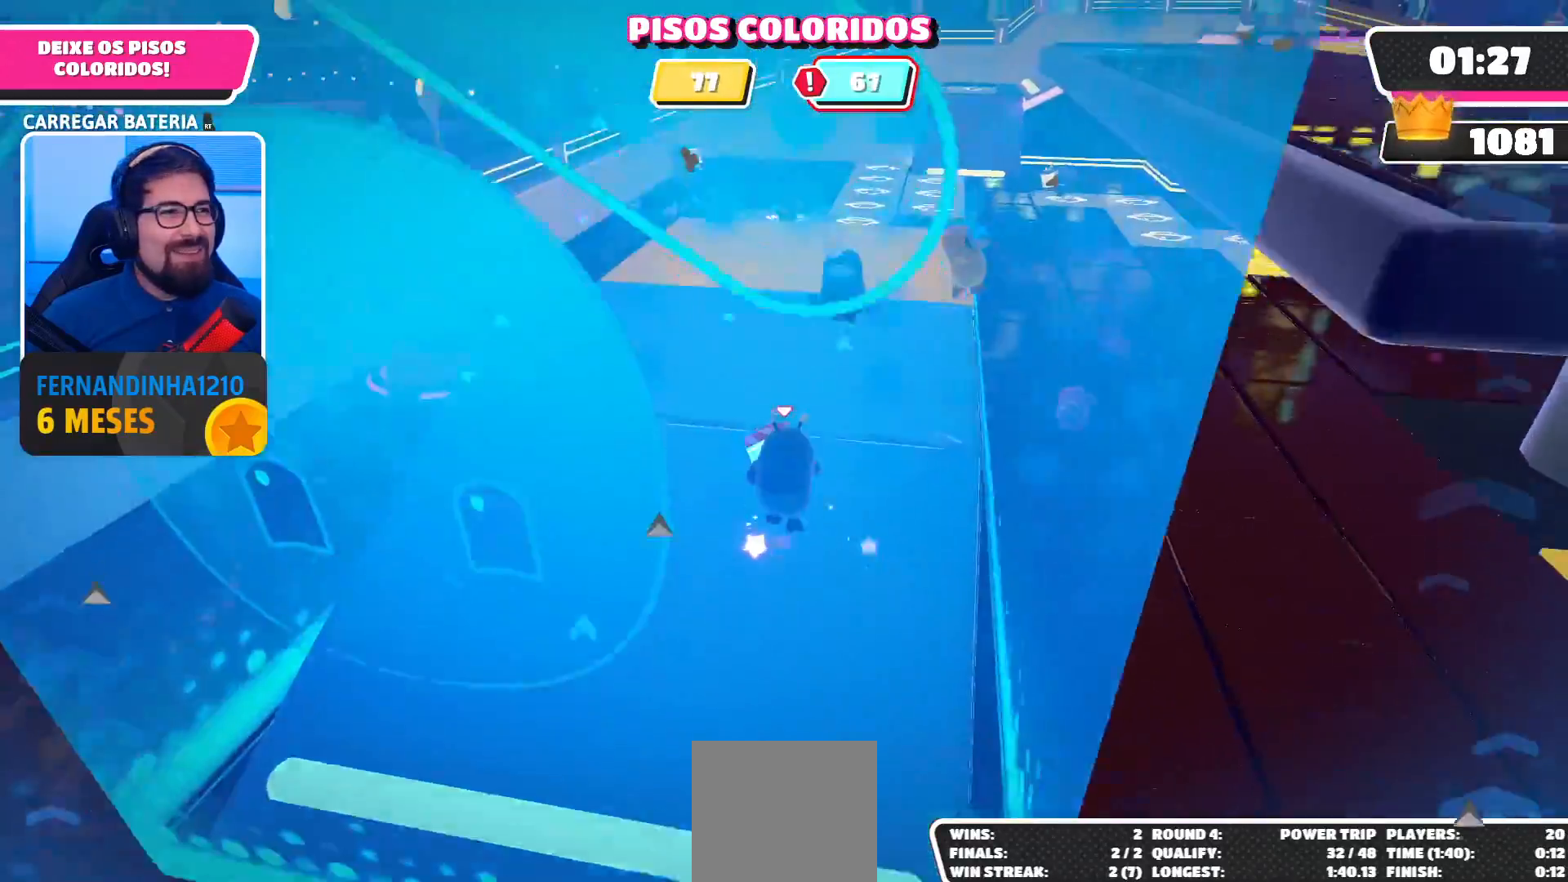
{"dt_ms": 500, "buttons": ["R2"], "left_stick": "up-right", "right_stick": "center", "events": [[33, "right_stick", "right"], [200, "right_stick", "center"], [400, "left_stick", "up-right"]]}
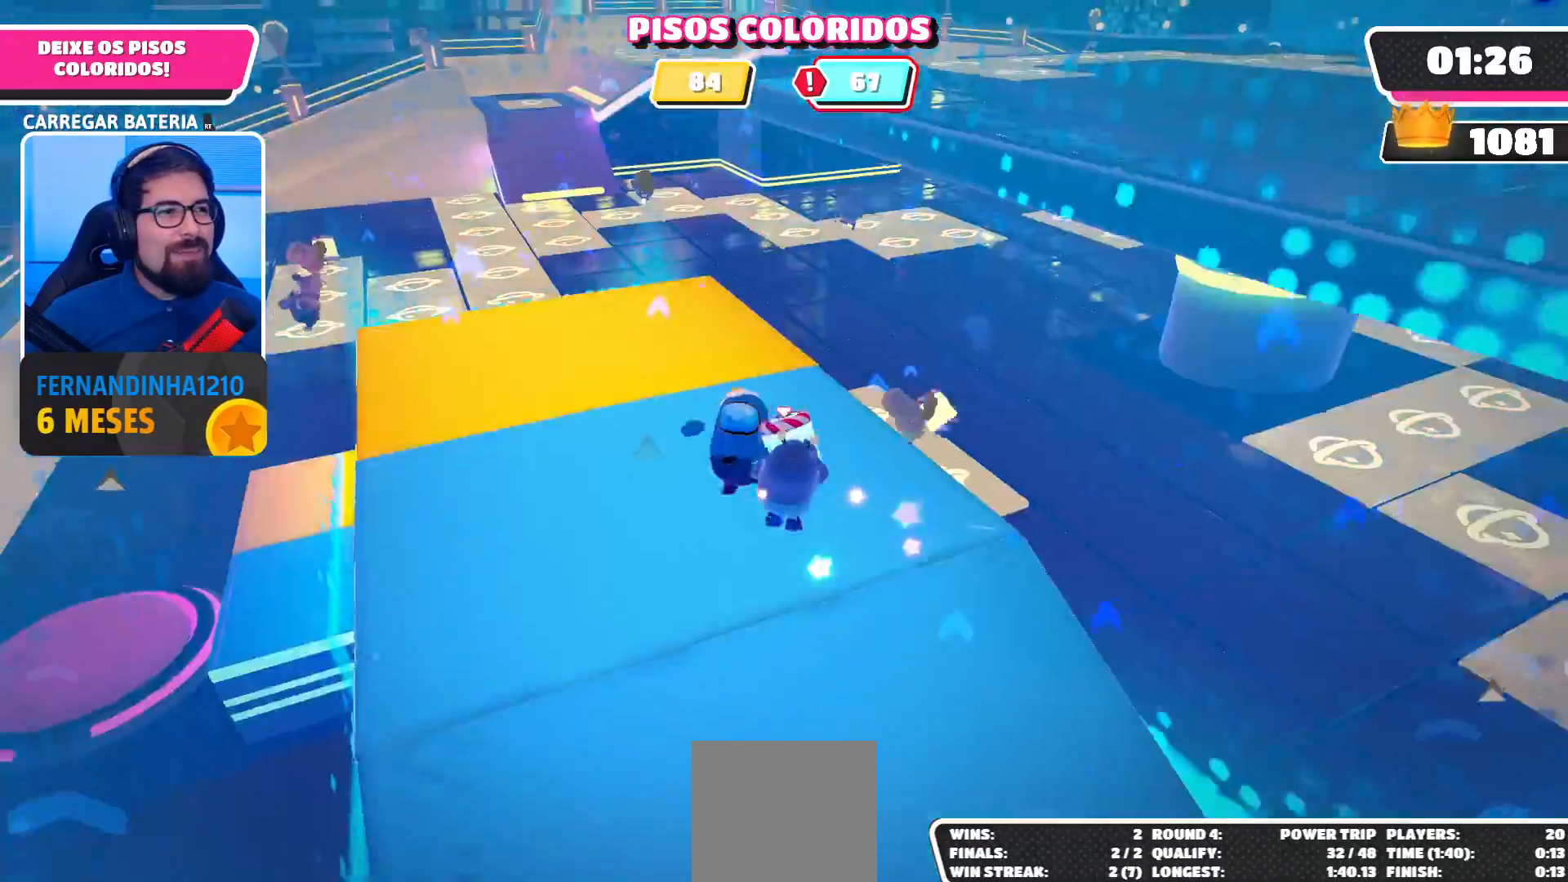
{"dt_ms": 500, "buttons": ["A", "R2"], "left_stick": "up-right", "right_stick": "center", "events": [[100, "A", "down"]]}
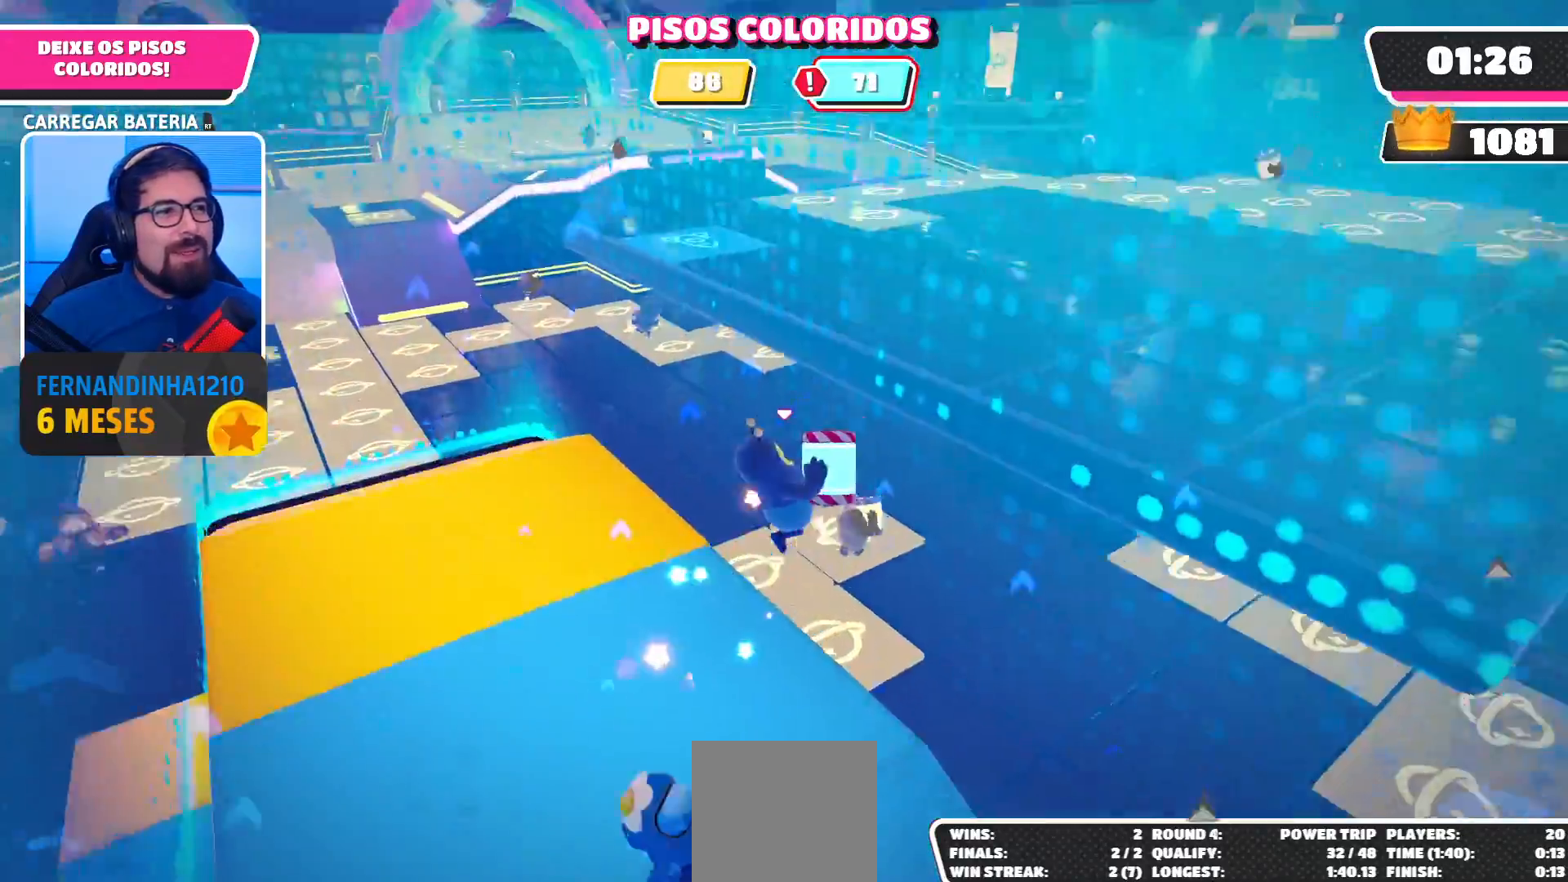
{"dt_ms": 500, "buttons": ["R2"], "left_stick": "up-right", "right_stick": "center", "events": [[500, "A", "up"]]}
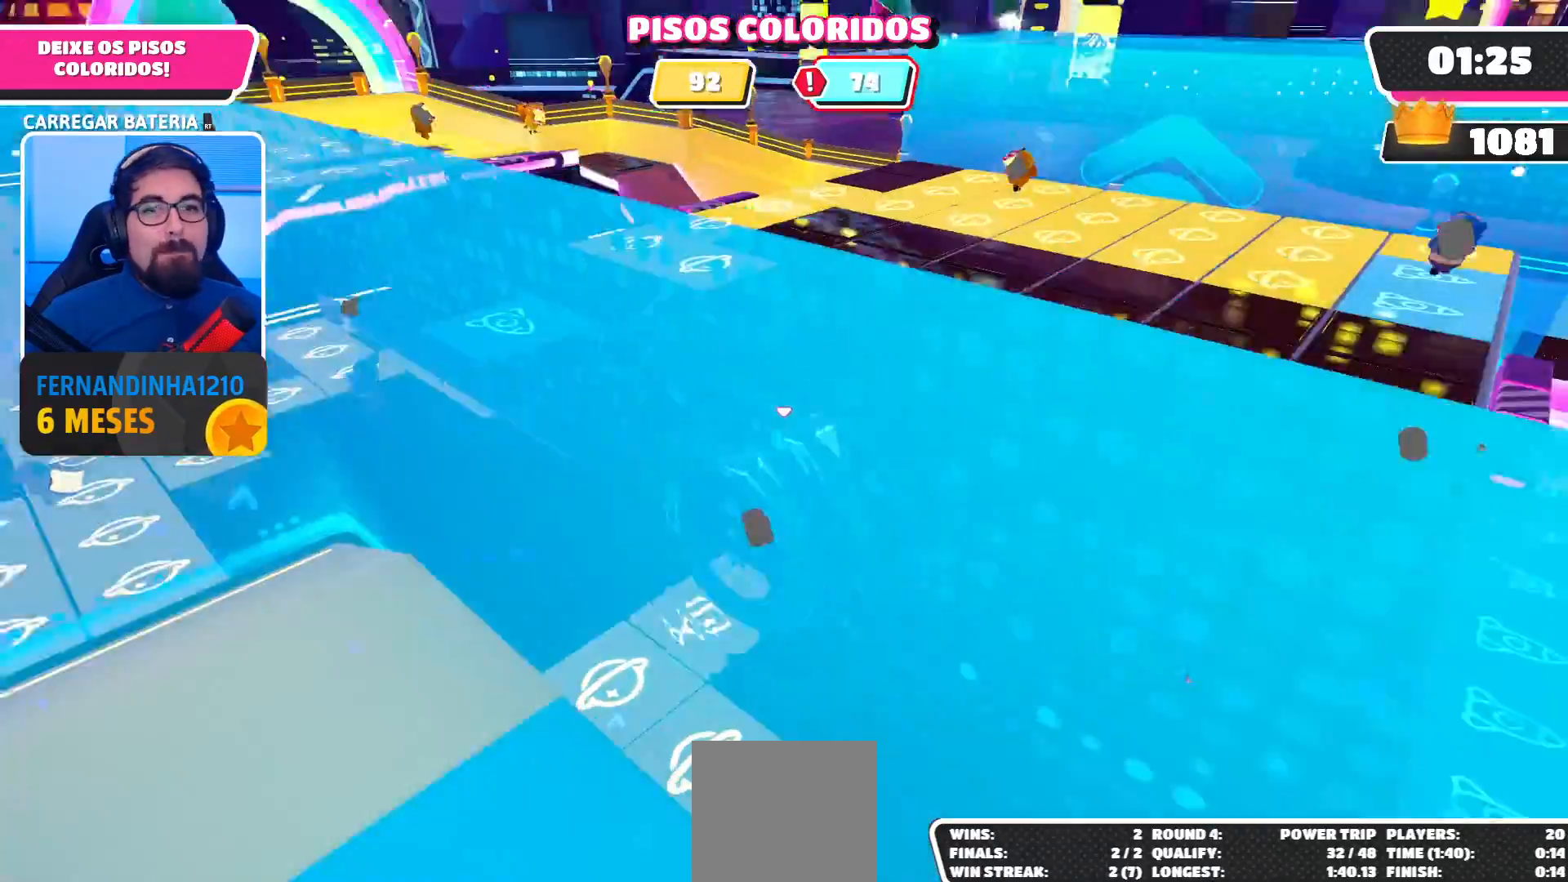
{"dt_ms": 500, "buttons": ["R2"], "left_stick": "up-right", "right_stick": "center", "events": []}
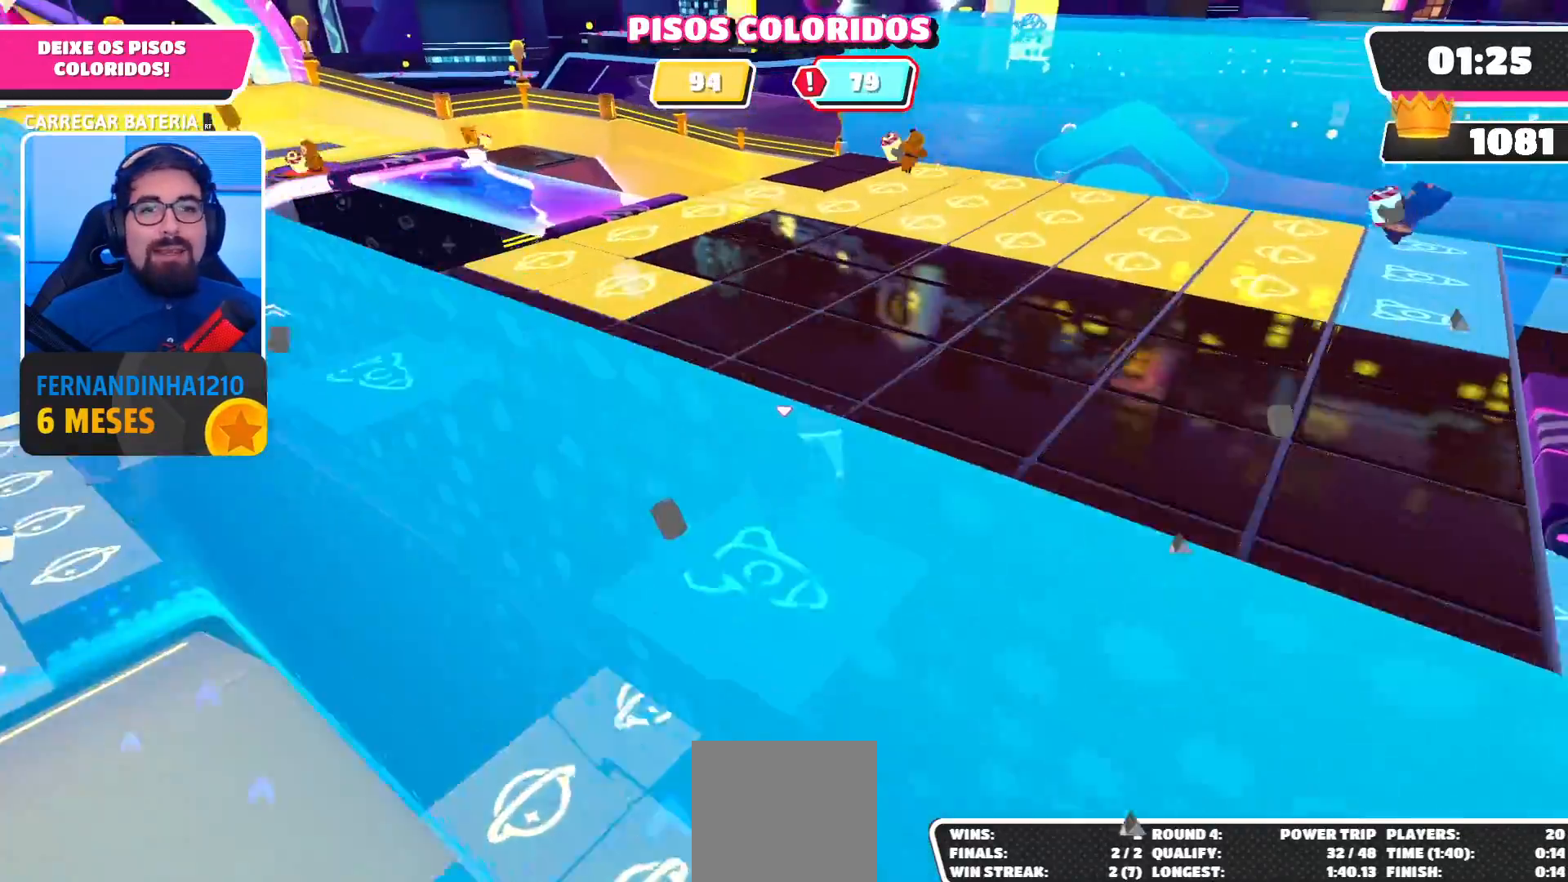
{"dt_ms": 500, "buttons": ["R2"], "left_stick": "up", "right_stick": "center", "events": [[33, "left_stick", "up"], [167, "left_stick", "up-left"], [367, "left_stick", "up"]]}
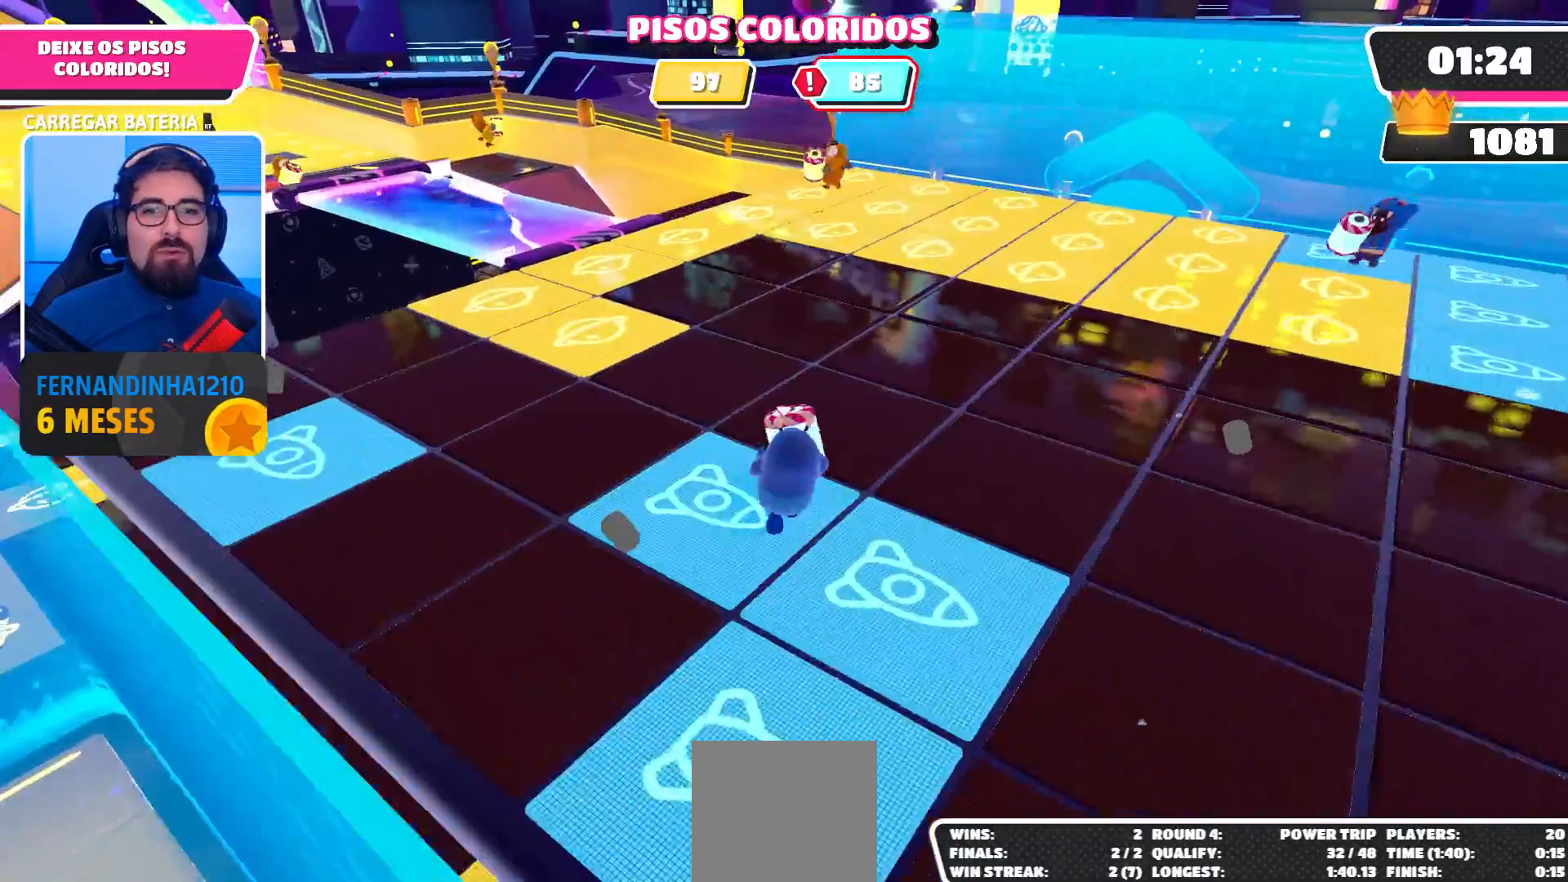
{"dt_ms": 500, "buttons": ["R2"], "left_stick": "up", "right_stick": "up-right", "events": [[67, "left_stick", "up-left"], [67, "right_stick", "left"], [267, "right_stick", "center"], [400, "left_stick", "up"], [467, "right_stick", "up-right"]]}
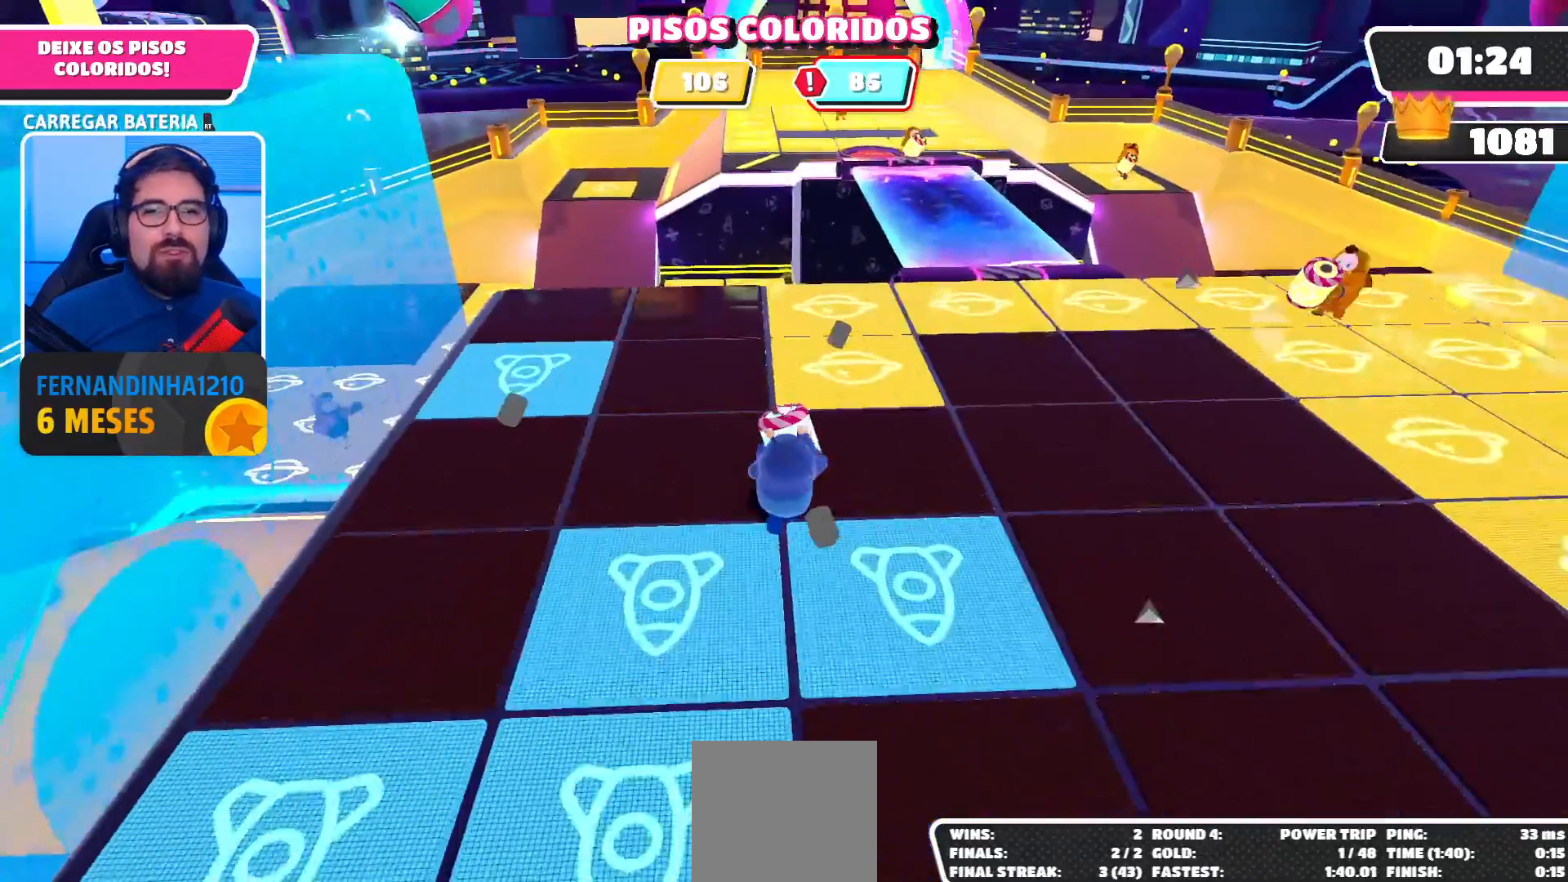
{"dt_ms": 500, "buttons": ["R2"], "left_stick": "up", "right_stick": "center"}
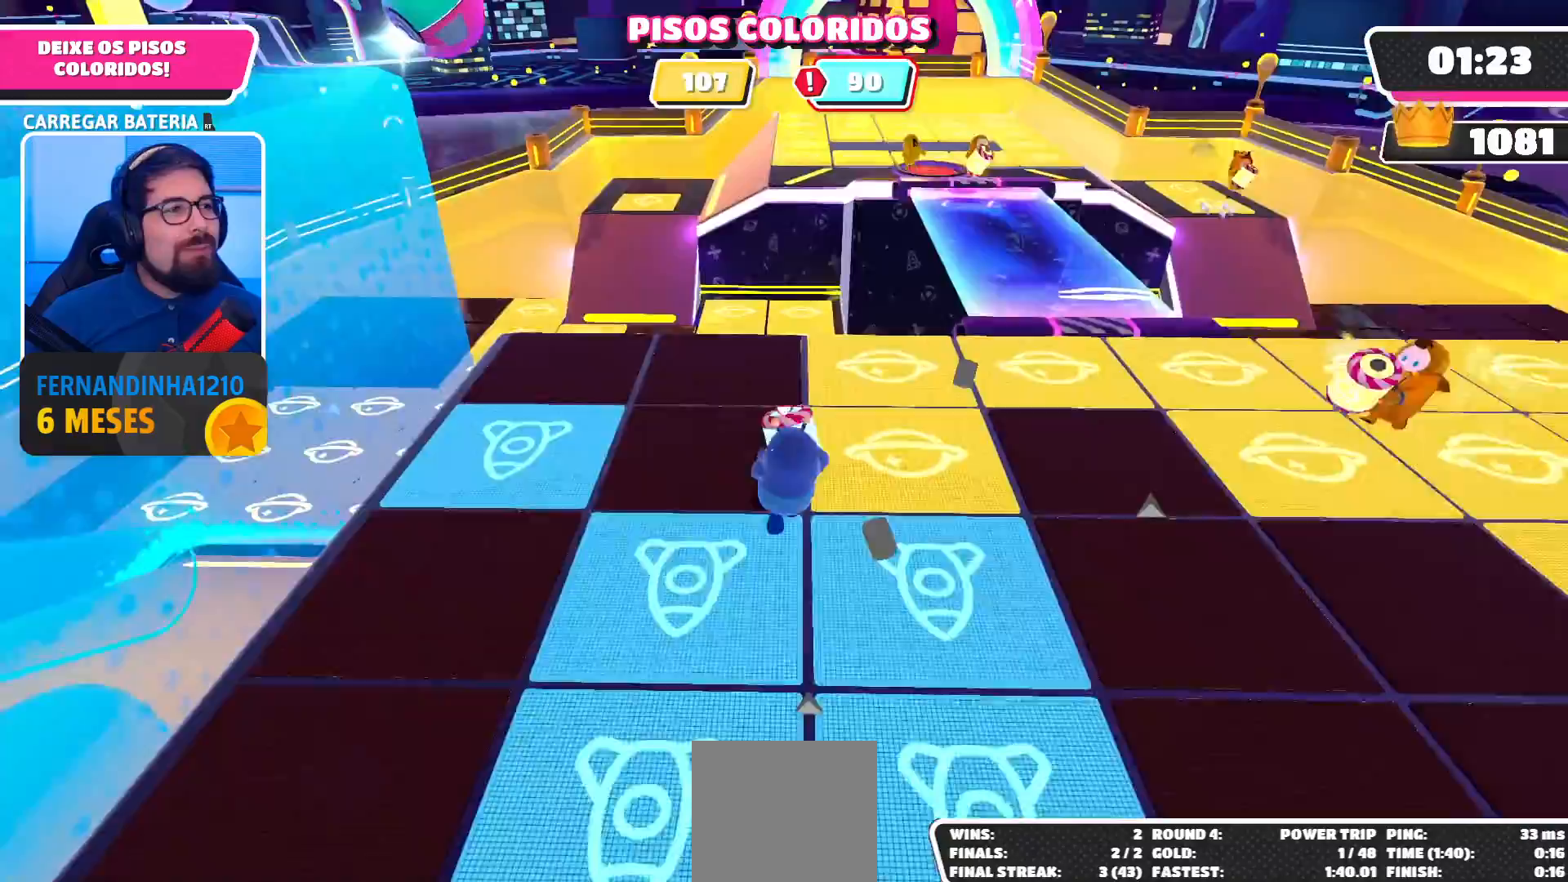
{"dt_ms": 500, "buttons": ["R2"], "left_stick": "up", "right_stick": "left", "events": [[200, "right_stick", "left"]]}
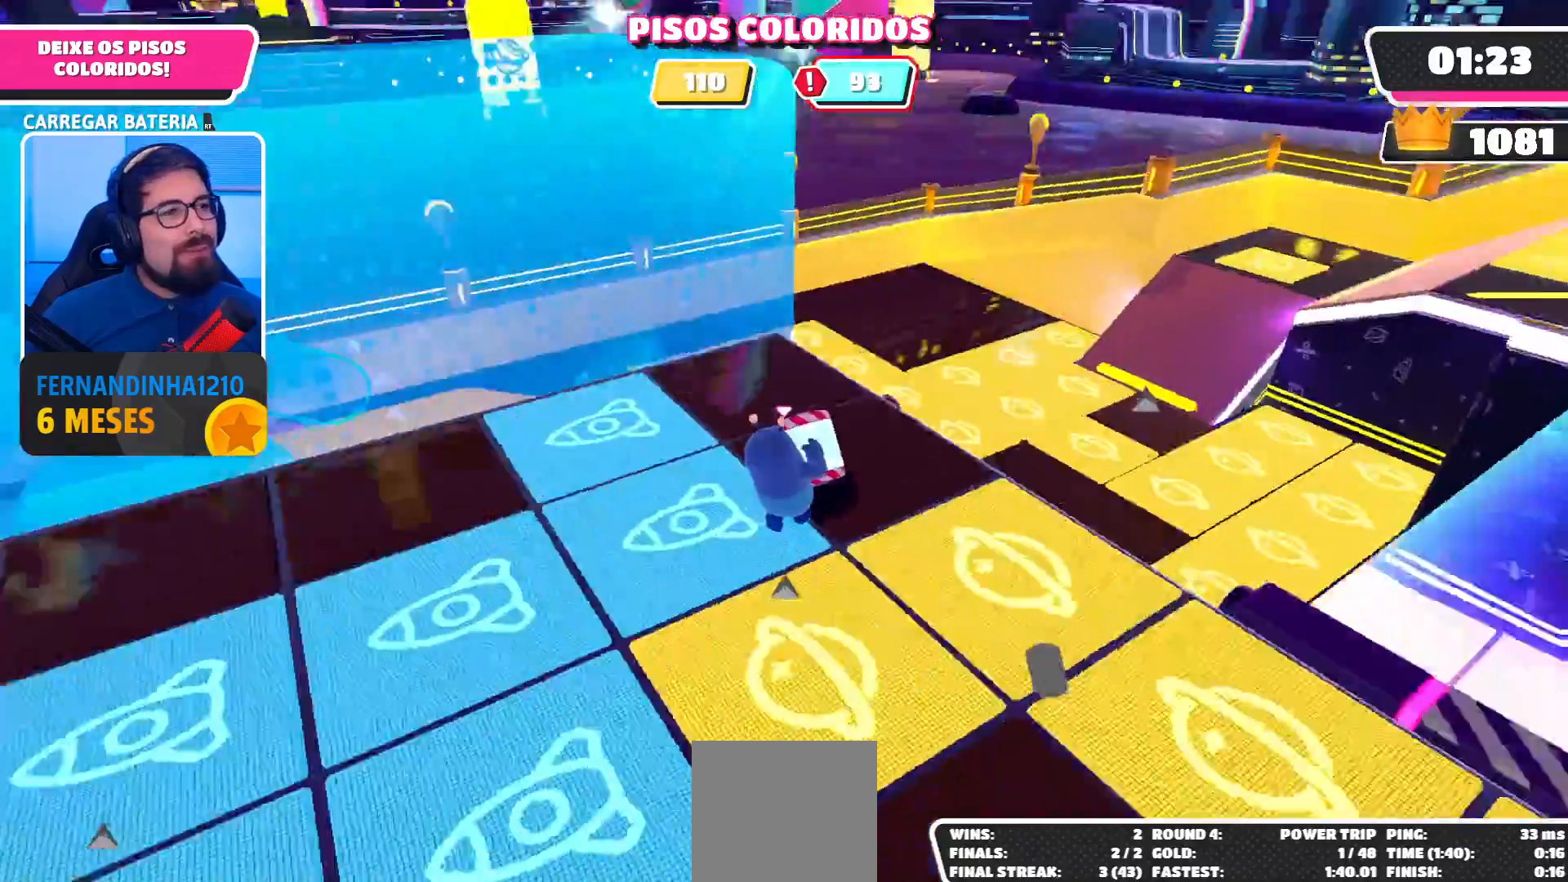
{"dt_ms": 500, "buttons": ["R2"], "left_stick": "up", "right_stick": "center", "events": [[500, "right_stick", "center"]]}
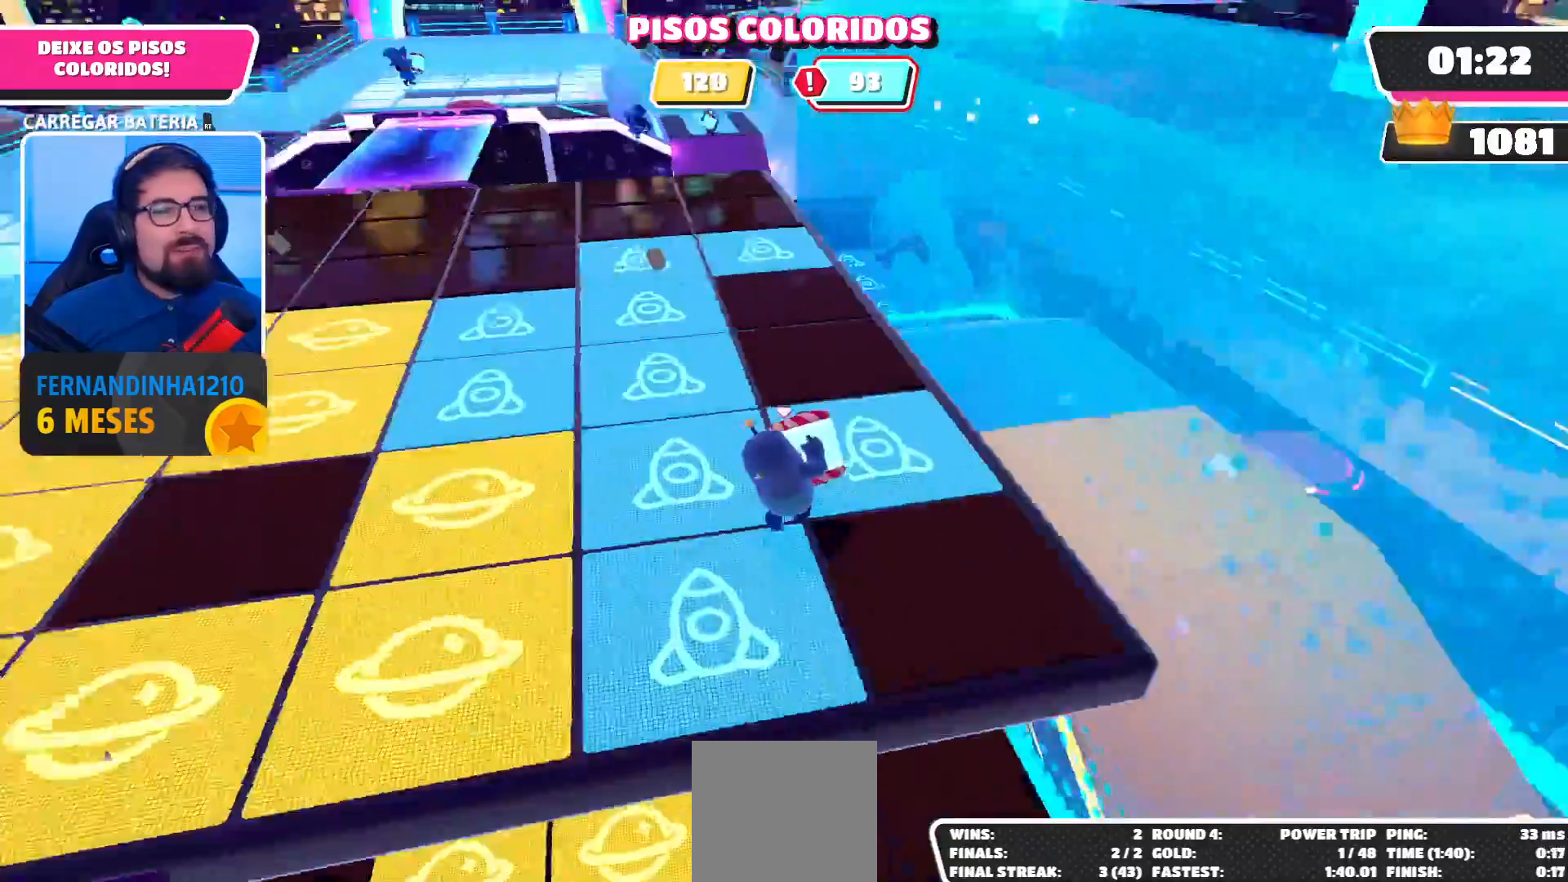
{"dt_ms": 1000, "buttons": ["R2"], "left_stick": "up", "right_stick": "center"}
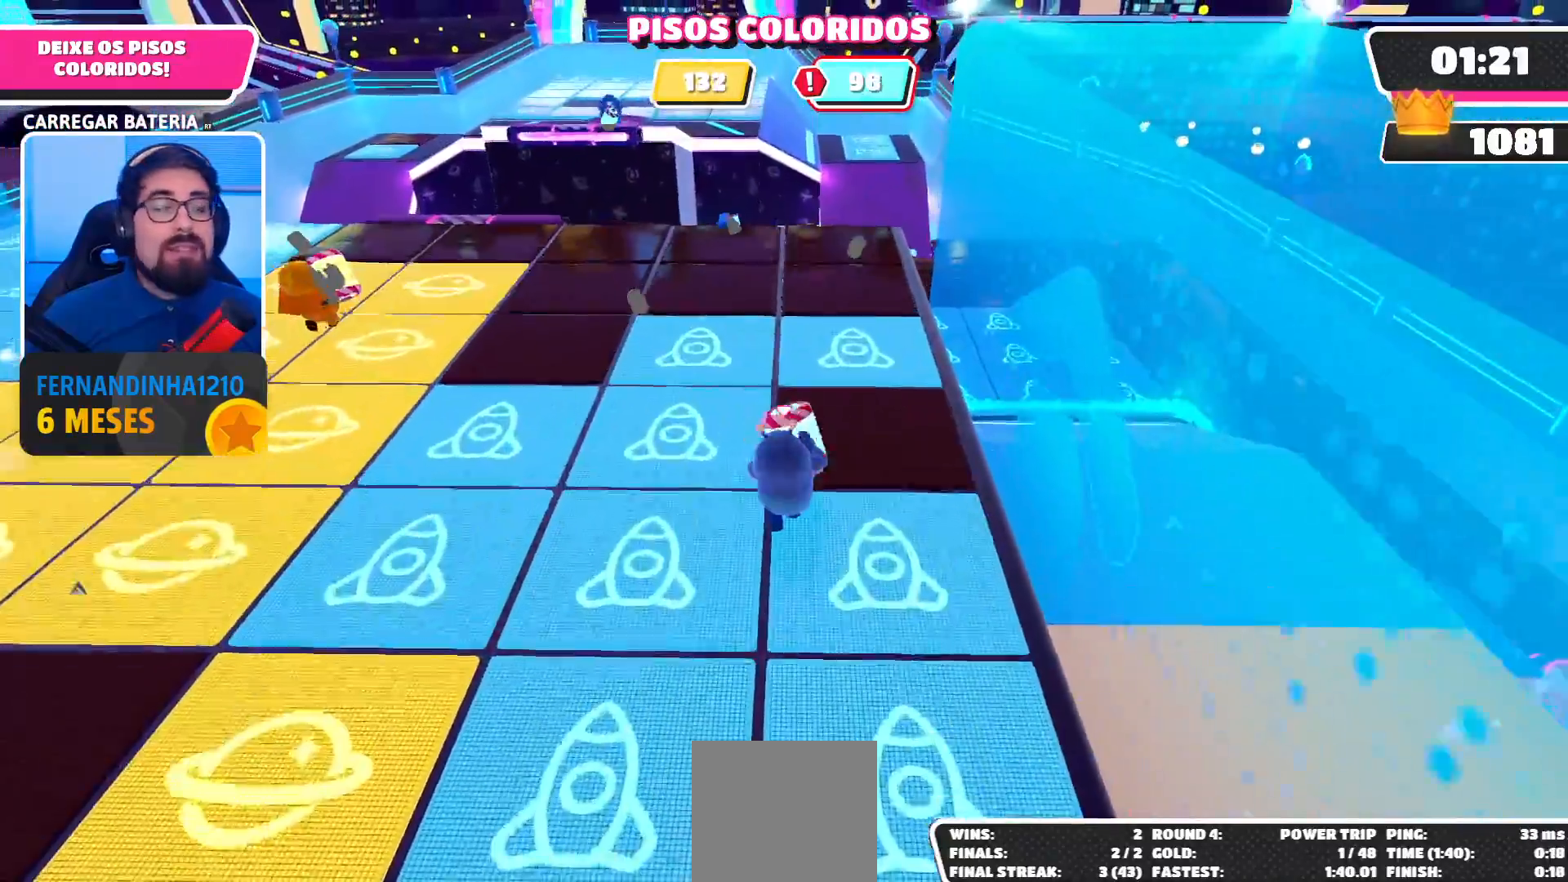
{"dt_ms": 500, "buttons": ["R2"], "left_stick": "up", "right_stick": "center", "events": []}
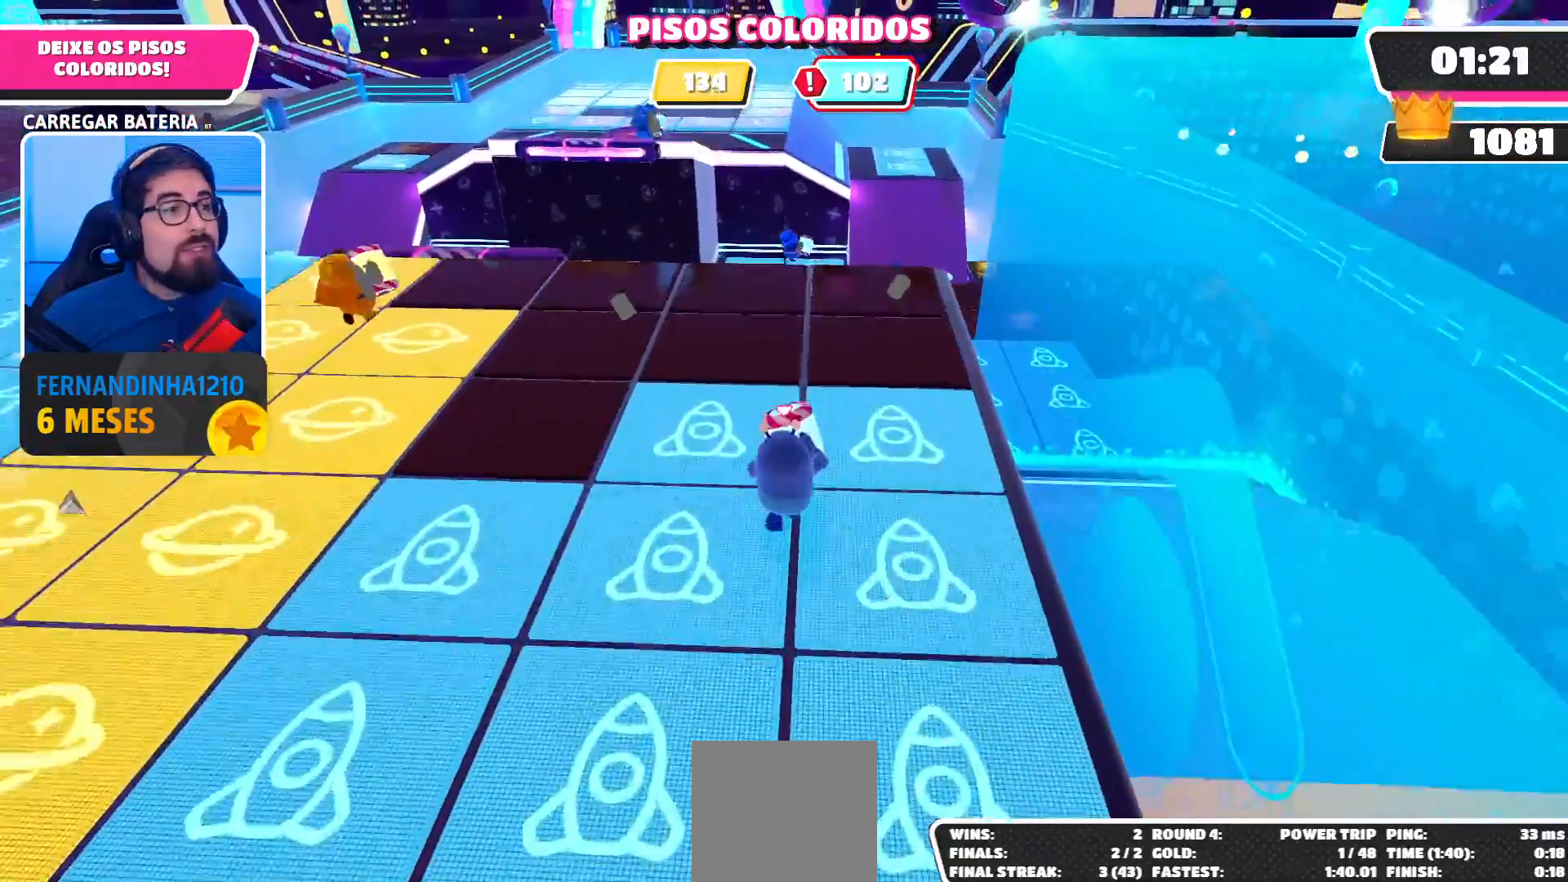
{"dt_ms": 500, "buttons": ["R2"], "left_stick": "up", "right_stick": "center", "events": []}
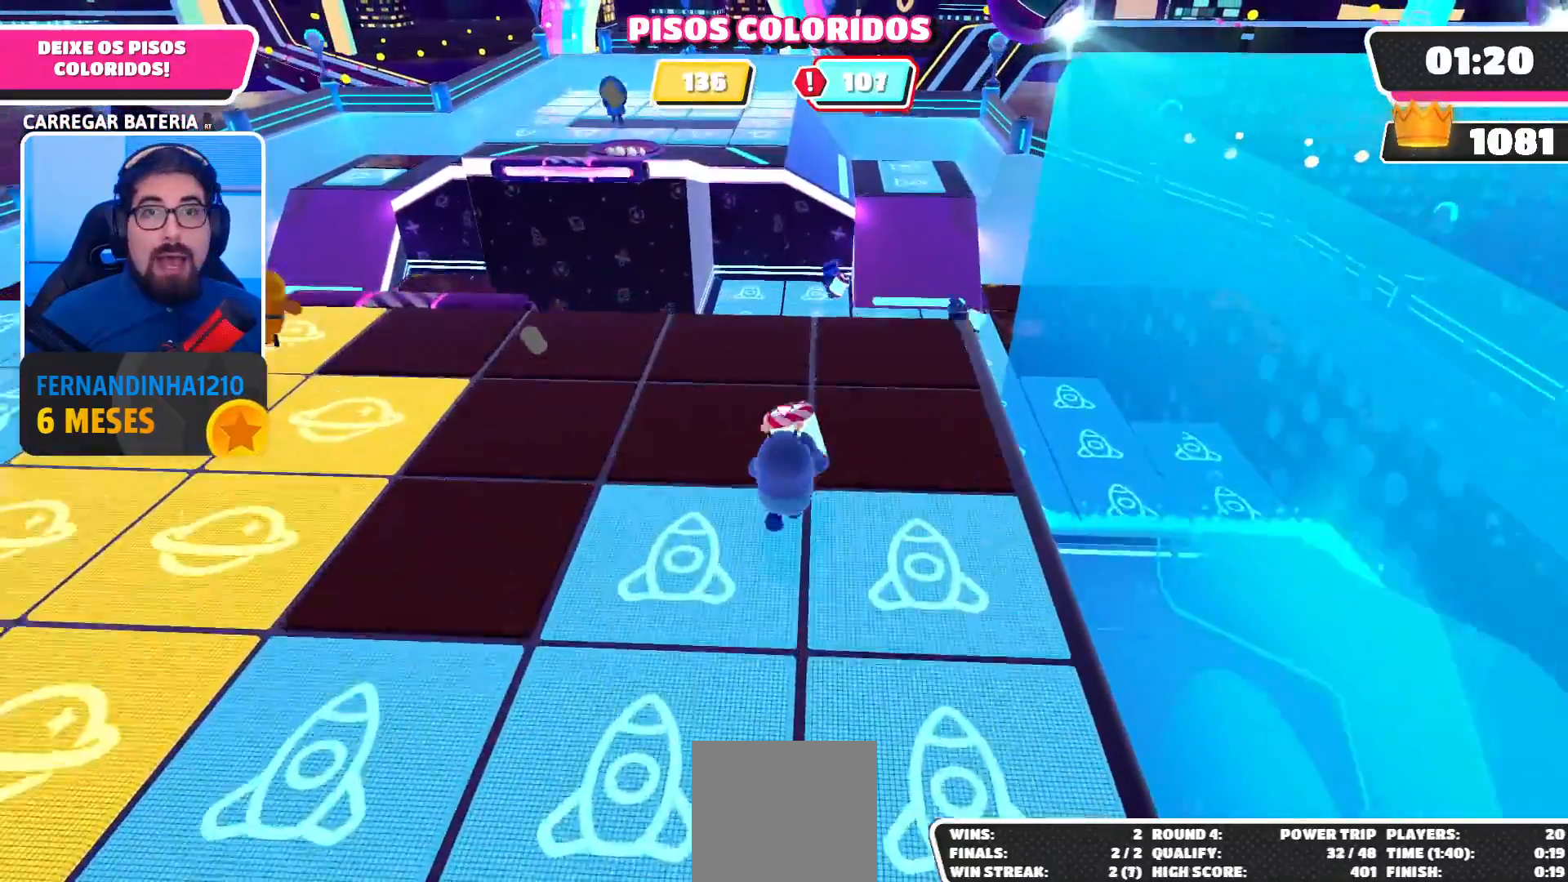
{"dt_ms": 500, "buttons": ["R2"], "left_stick": "up", "right_stick": "center", "events": []}
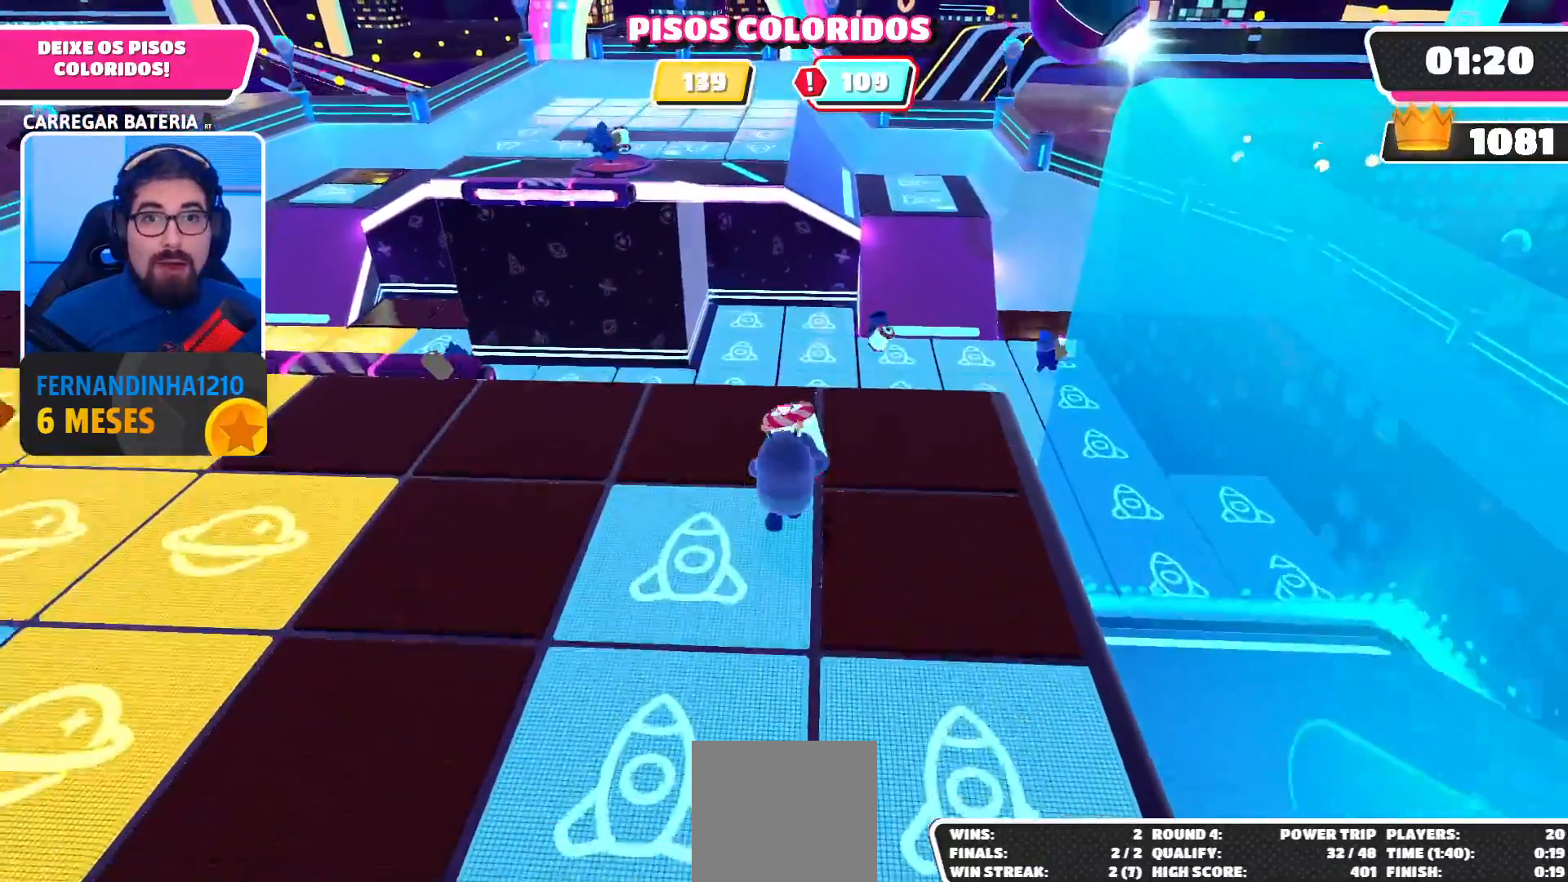
{"dt_ms": 500, "buttons": ["R2"], "left_stick": "up-left", "right_stick": "center", "events": [[33, "right_stick", "left"], [167, "left_stick", "up-left"], [400, "right_stick", "up-left"], [500, "right_stick", "center"]]}
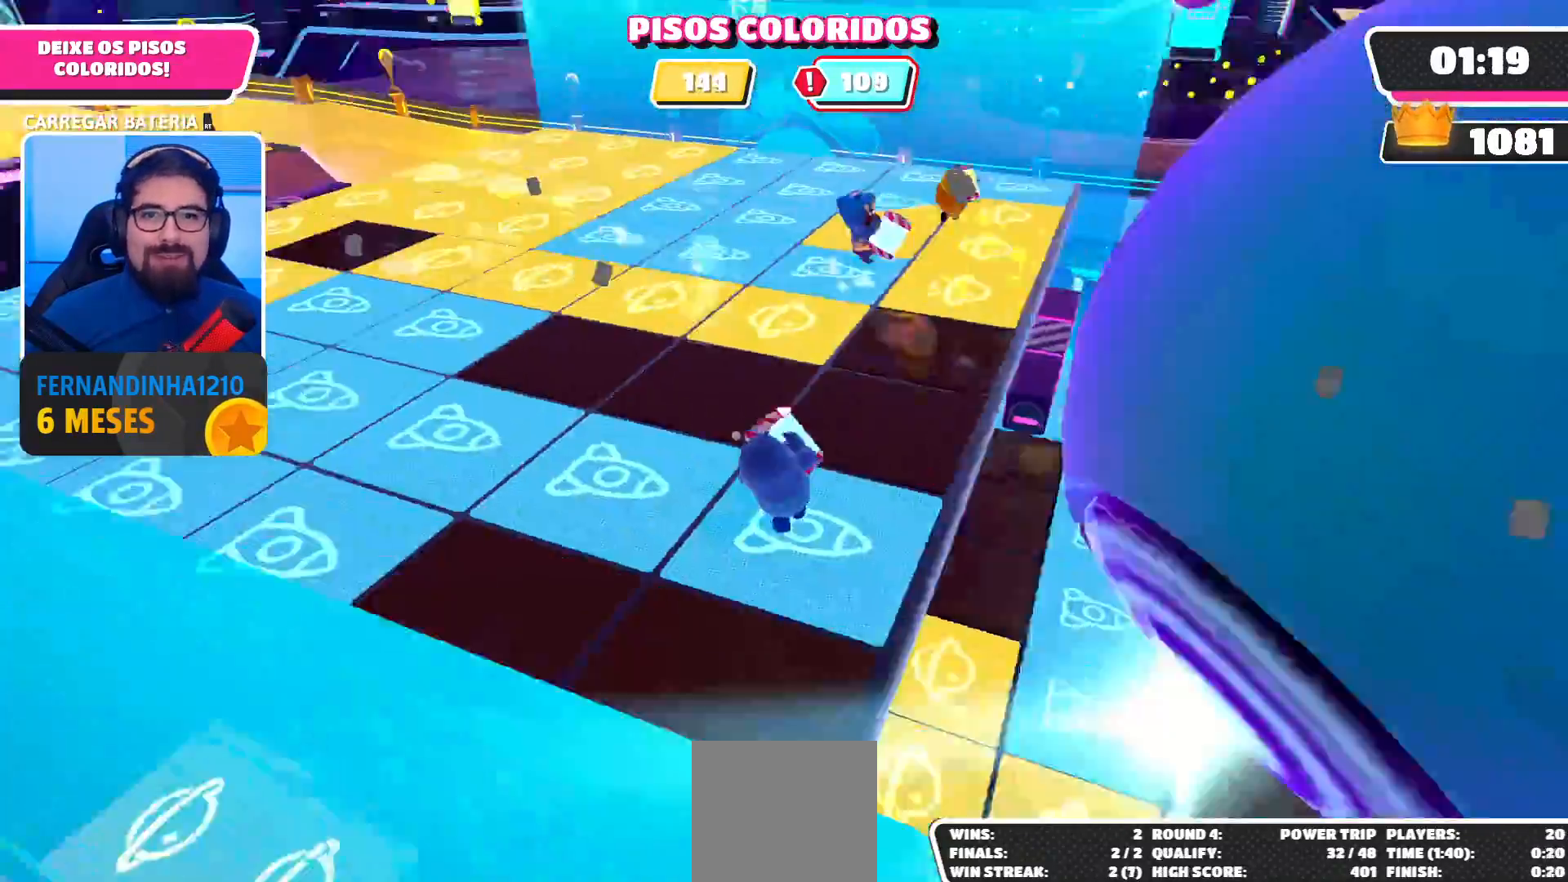
{"dt_ms": 500, "buttons": ["R2"], "left_stick": "up", "right_stick": "left", "events": [[133, "left_stick", "up"], [467, "right_stick", "left"]]}
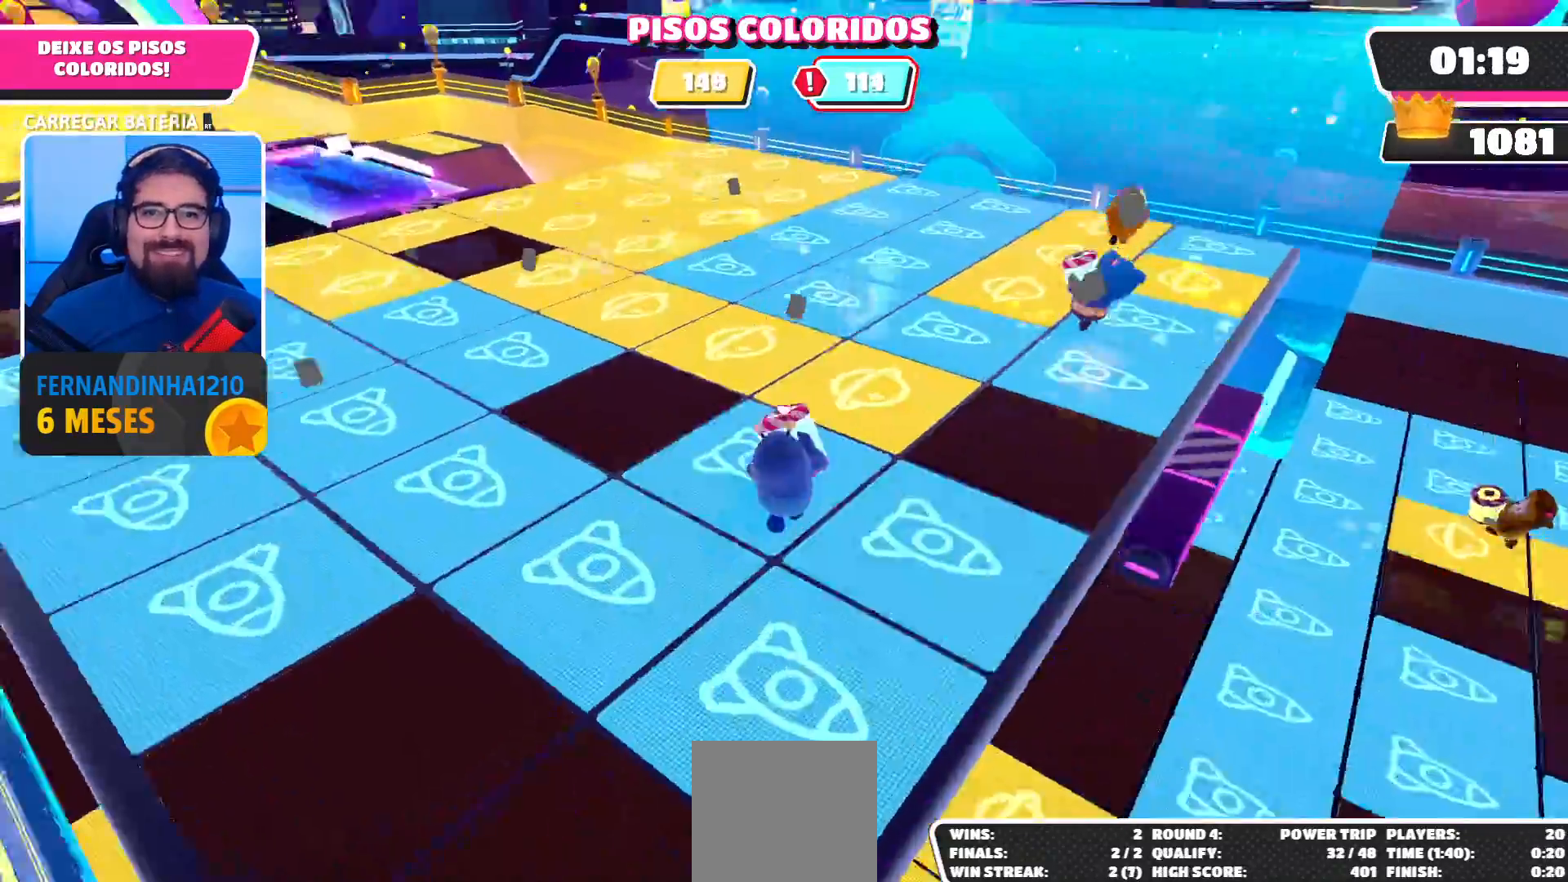
{"dt_ms": 500, "buttons": ["R2"], "left_stick": "up-right", "right_stick": "center", "events": [[133, "right_stick", "center"], [333, "left_stick", "up-right"]]}
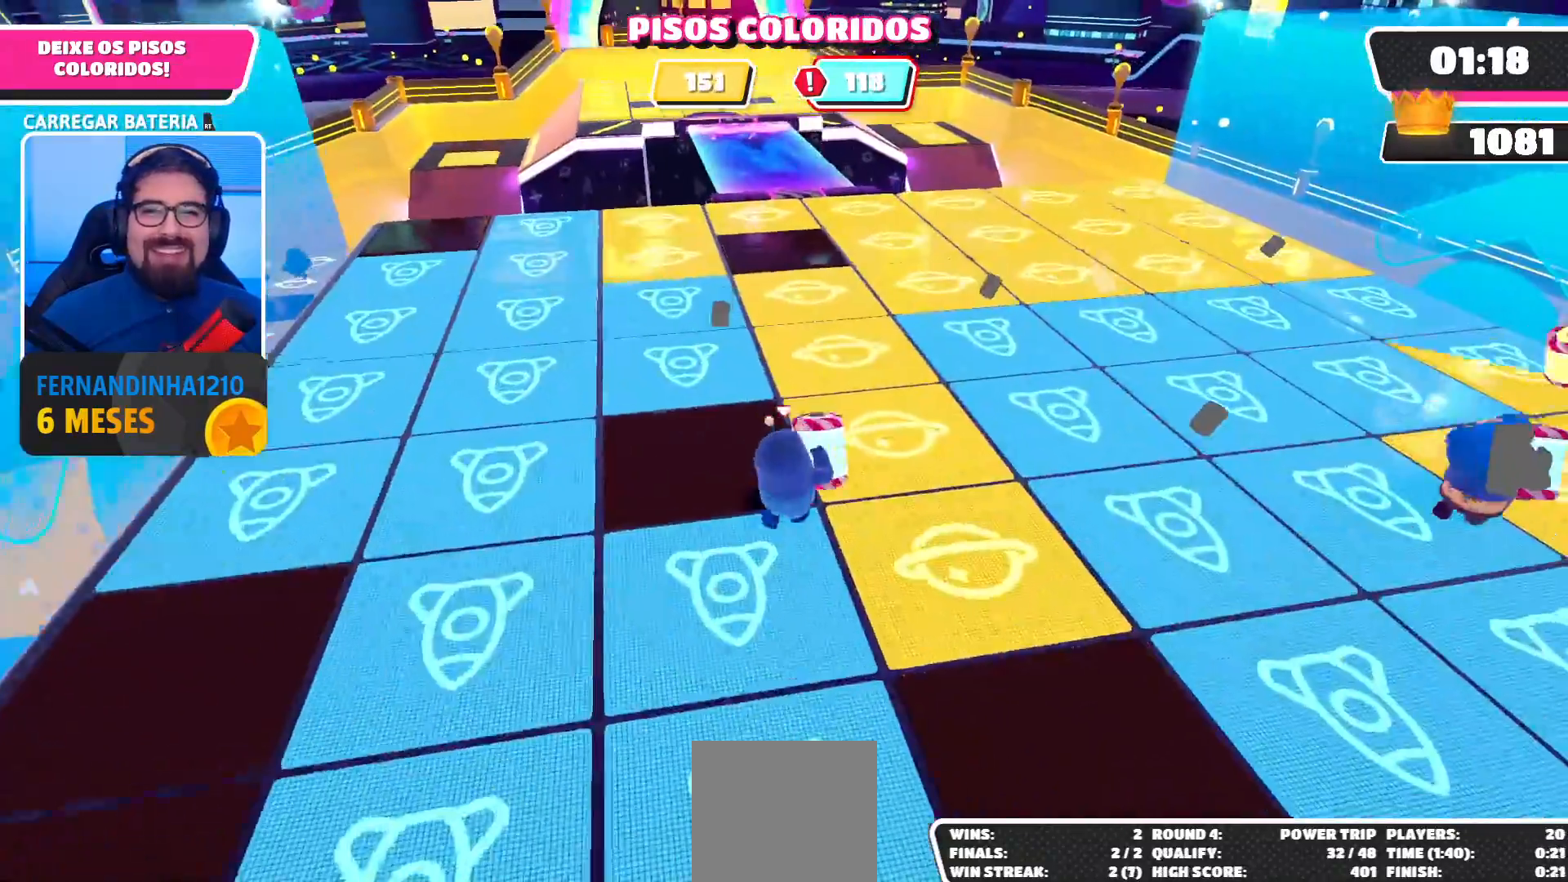
{"dt_ms": 1000, "buttons": ["R2"], "left_stick": "up-left", "right_stick": "center"}
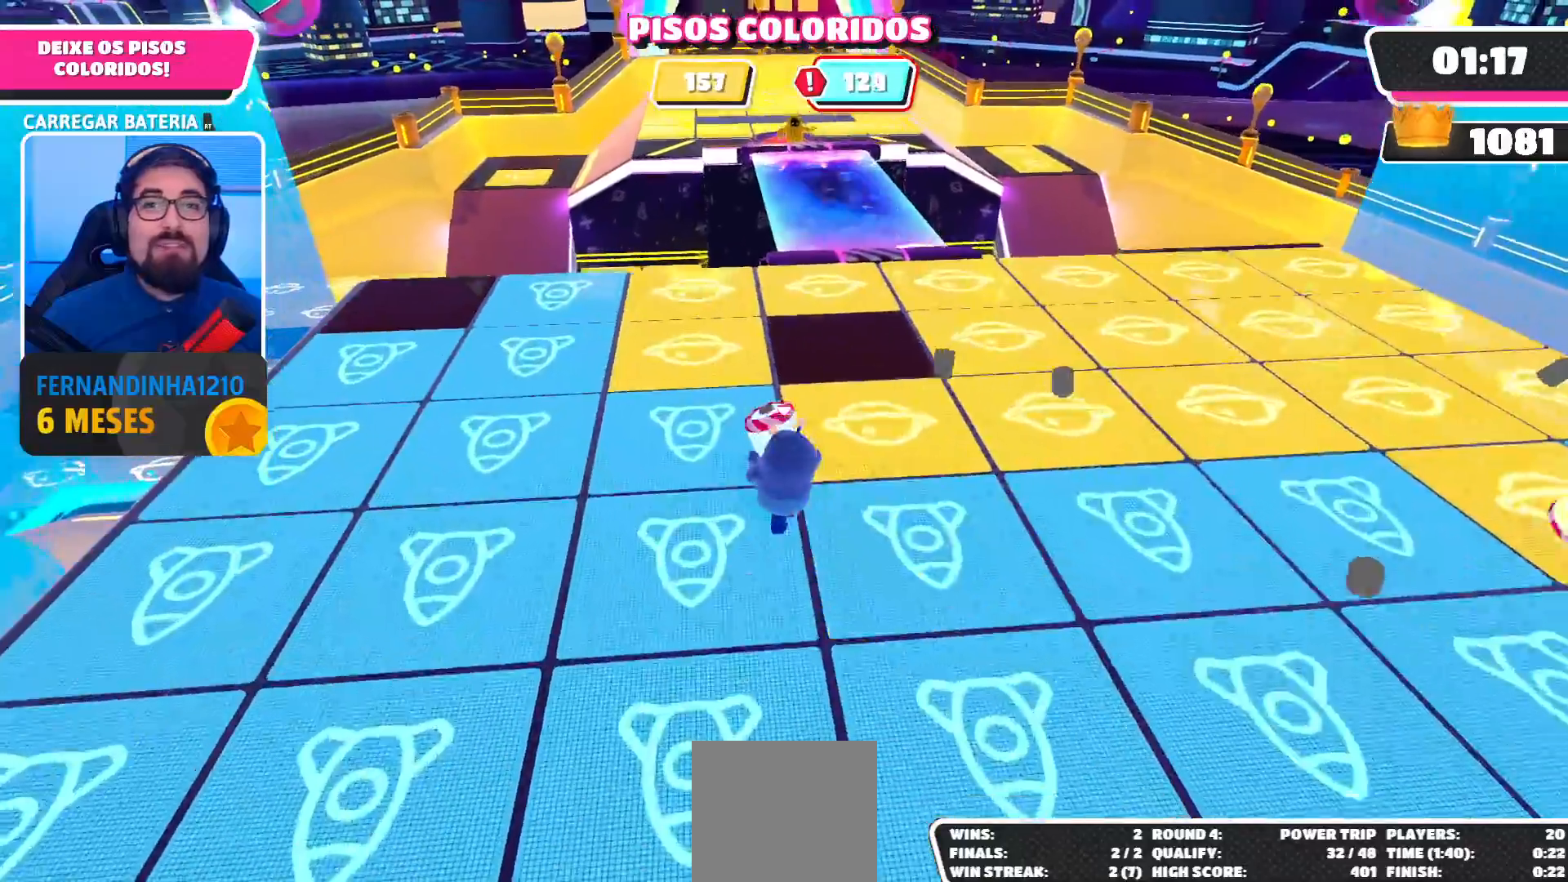
{"dt_ms": 500, "buttons": ["R2"], "left_stick": "up", "right_stick": "center", "events": [[67, "left_stick", "up"]]}
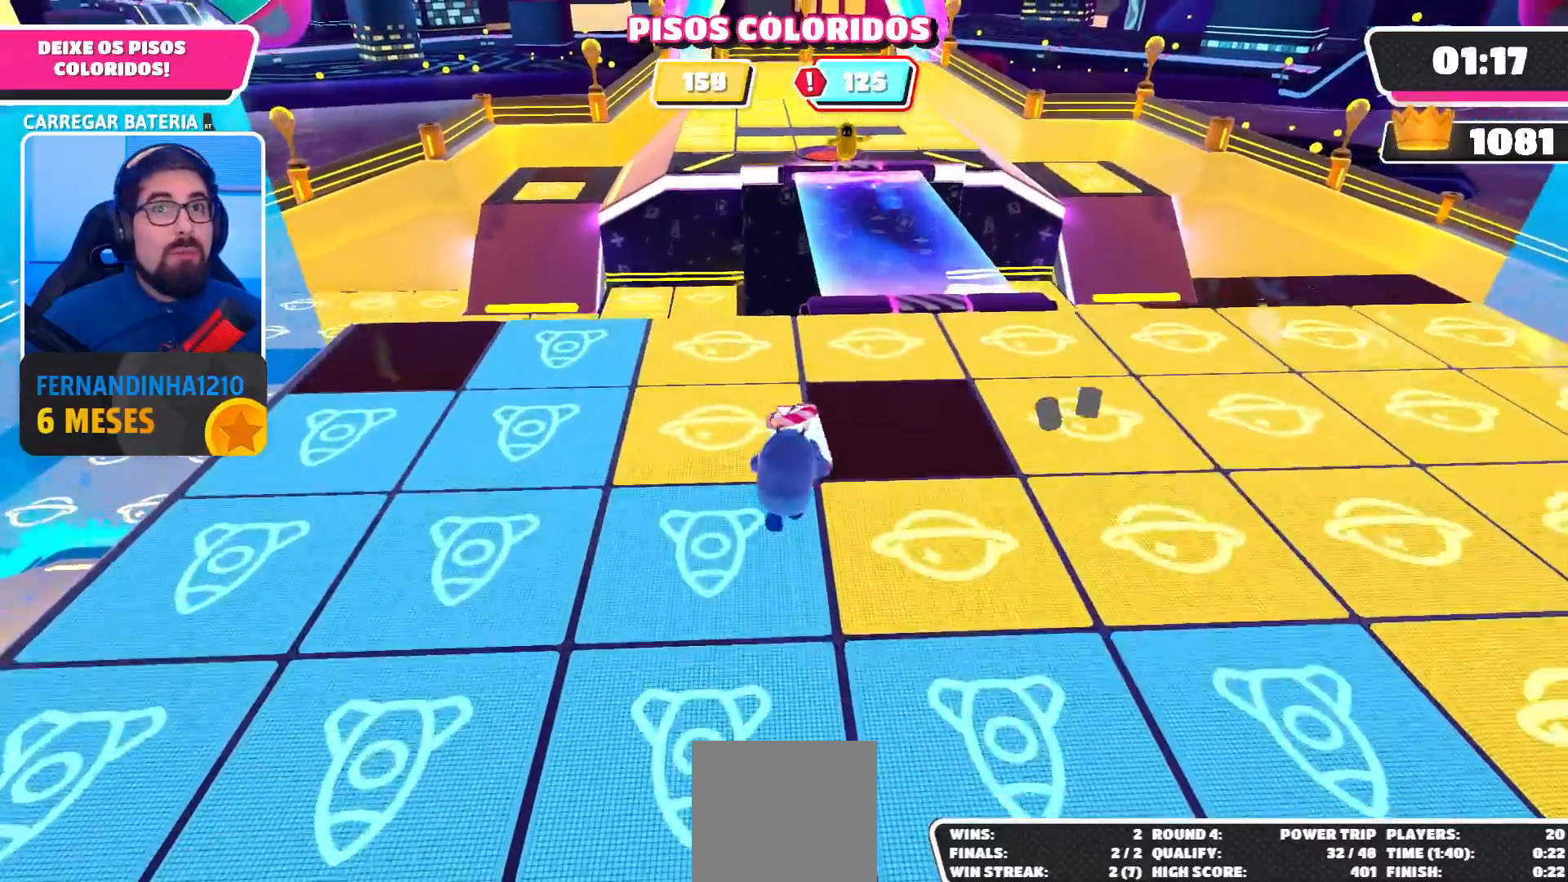
{"dt_ms": 500, "buttons": ["R2"], "left_stick": "up-left", "right_stick": "center", "events": [[33, "left_stick", "up-left"]]}
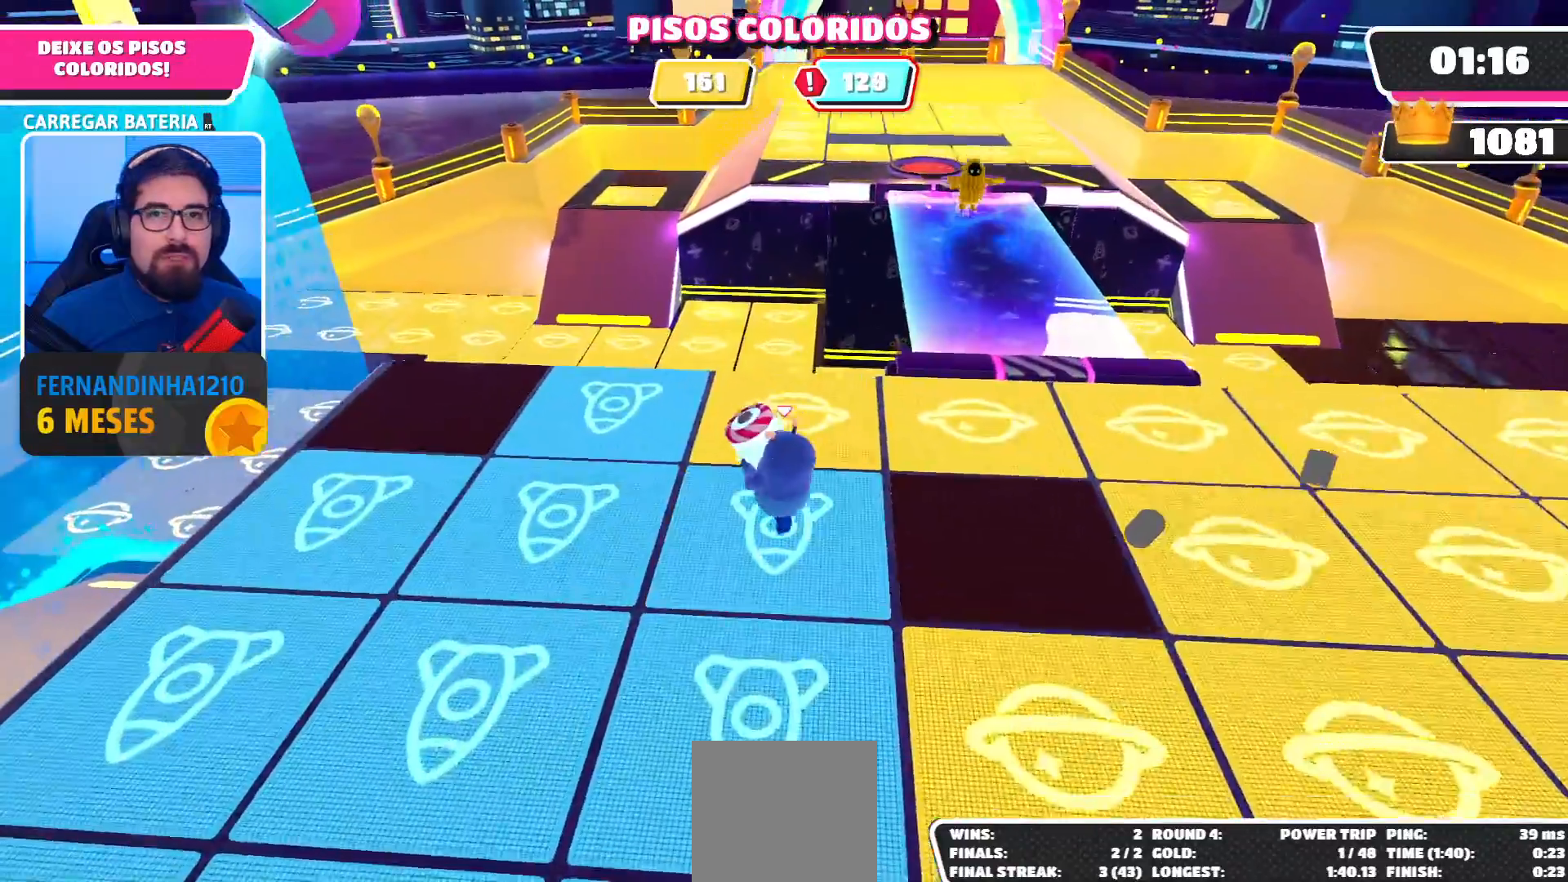
{"dt_ms": 500, "buttons": ["R2"], "left_stick": "up", "right_stick": "center", "events": [[133, "left_stick", "up"]]}